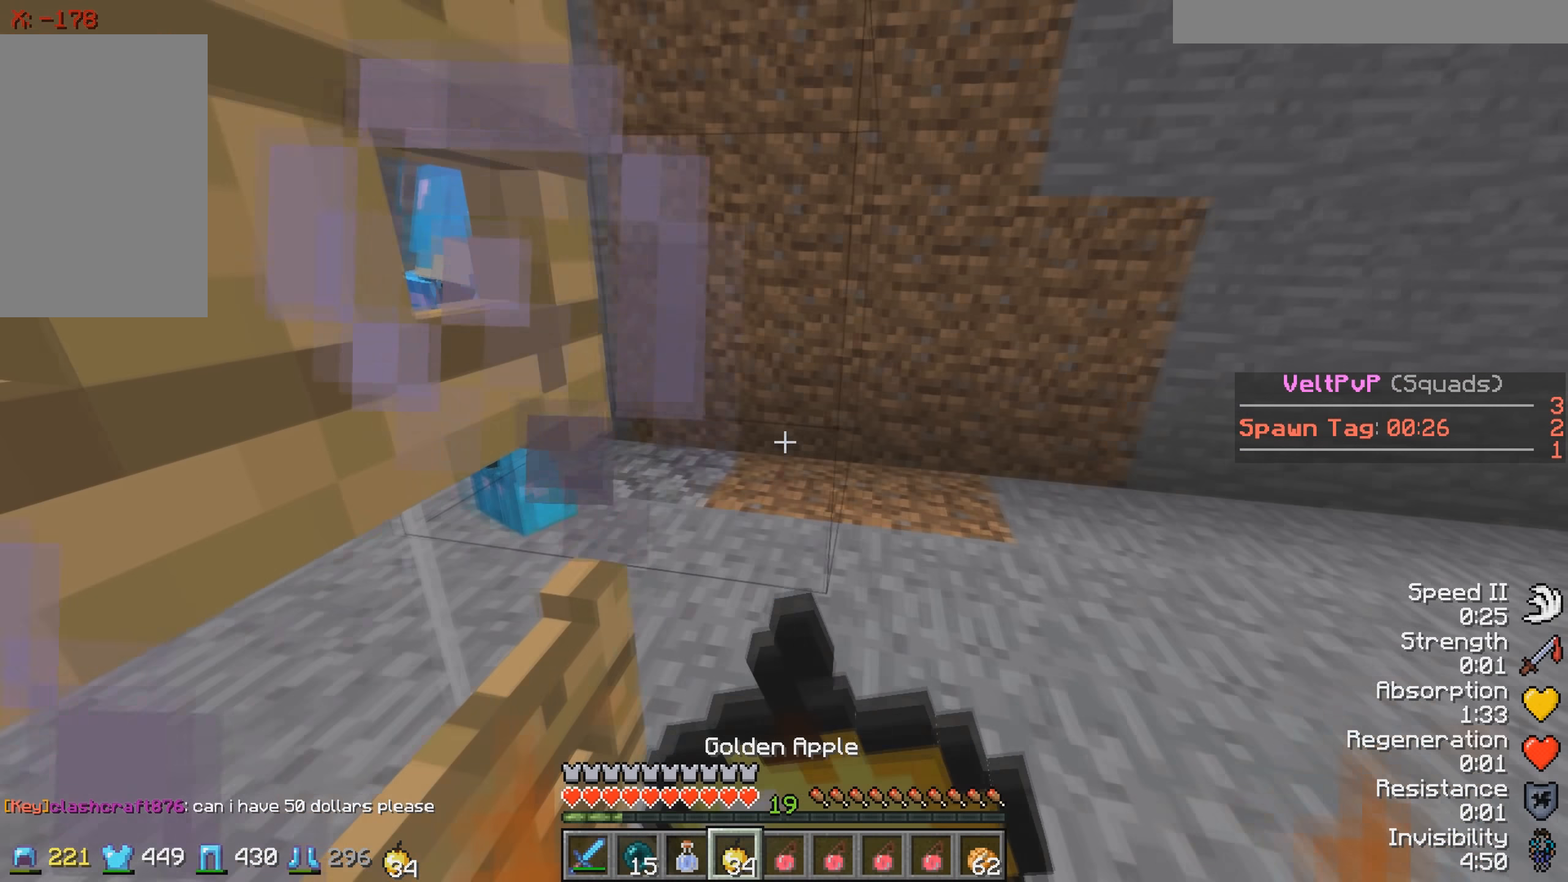
Gameplay with keyboard; each line is a JSON object with the keys held at the frame after it. "events" lists presses ("down") and releases ("up") of "a", "d", "s" and "w" between this image and that frame as [ms after this image, input, new state], when the widget could be followed in between. No other keys are recorded. Mouse input is not recorded.
{"keys": ["d"], "events": []}
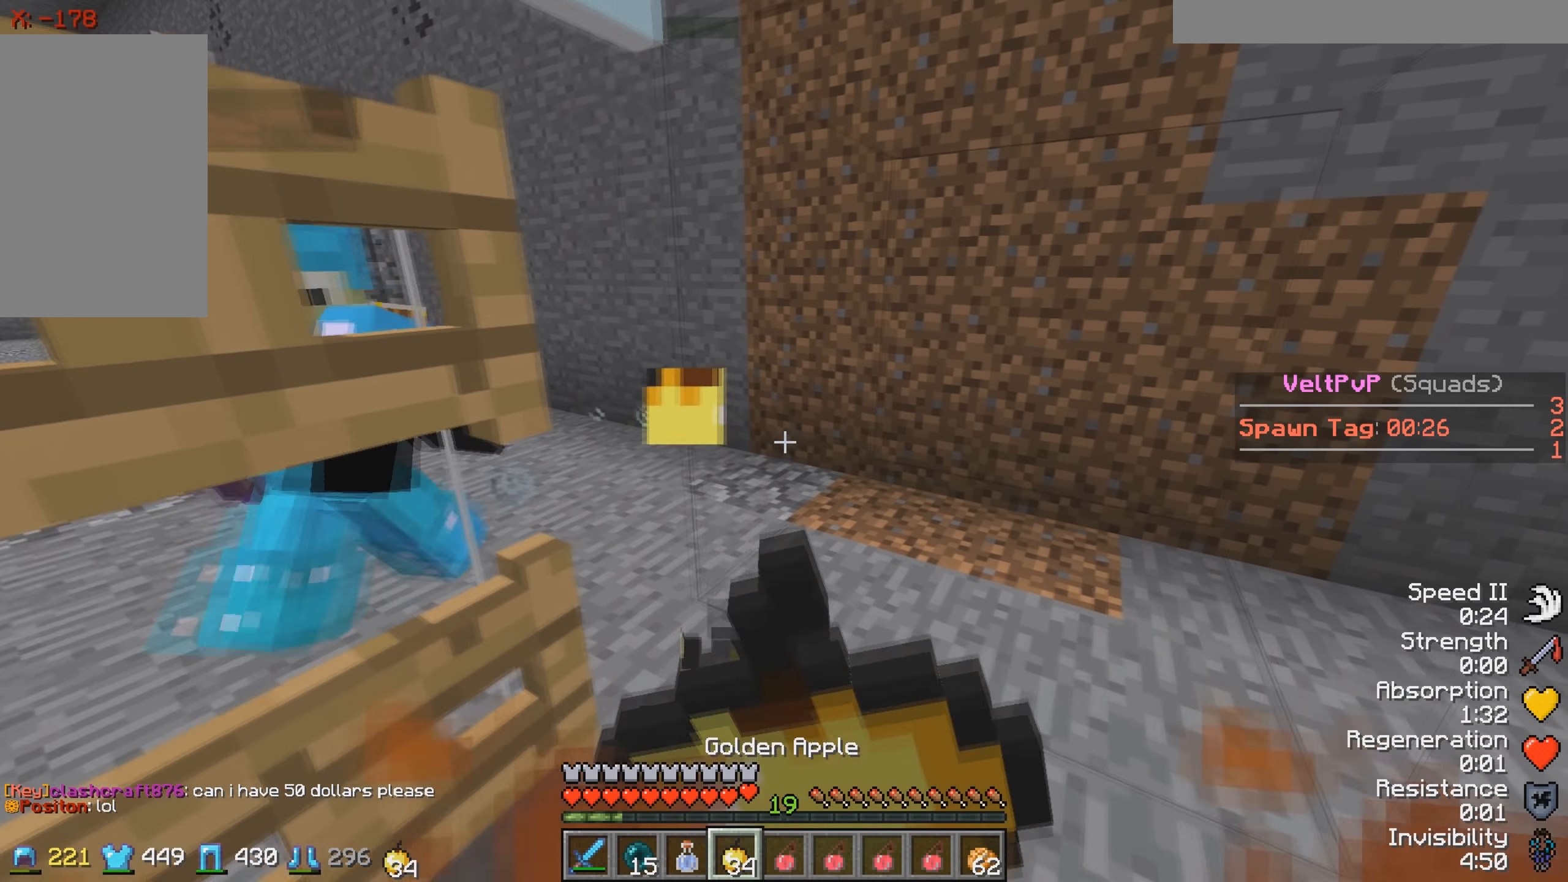
{"keys": ["s"], "events": [[66, "d", "up"], [166, "s", "down"]]}
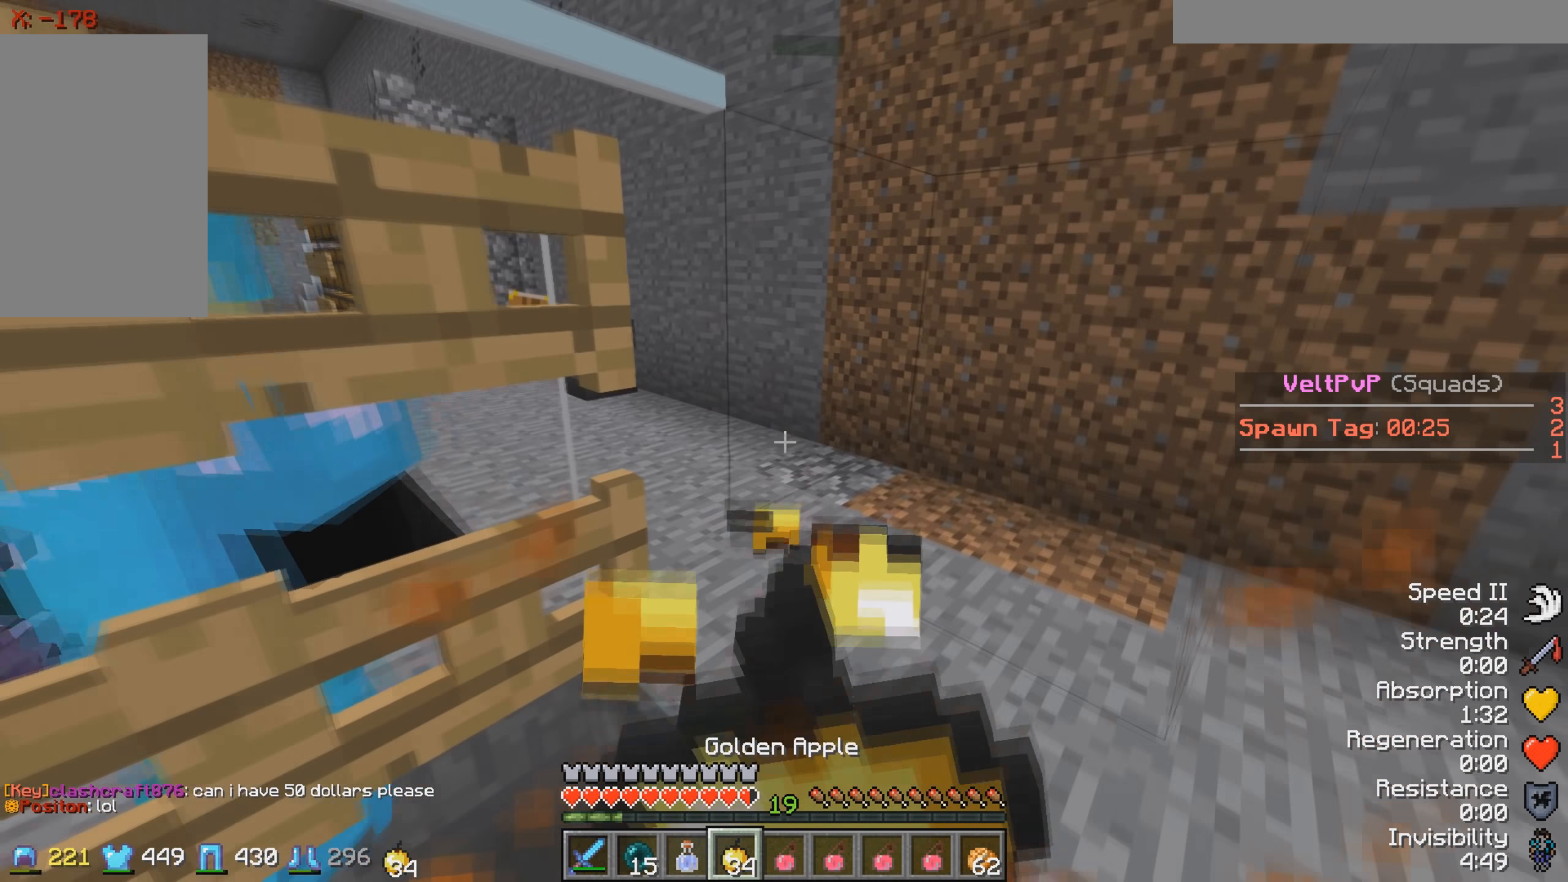
{"keys": [], "events": [[83, "s", "up"]]}
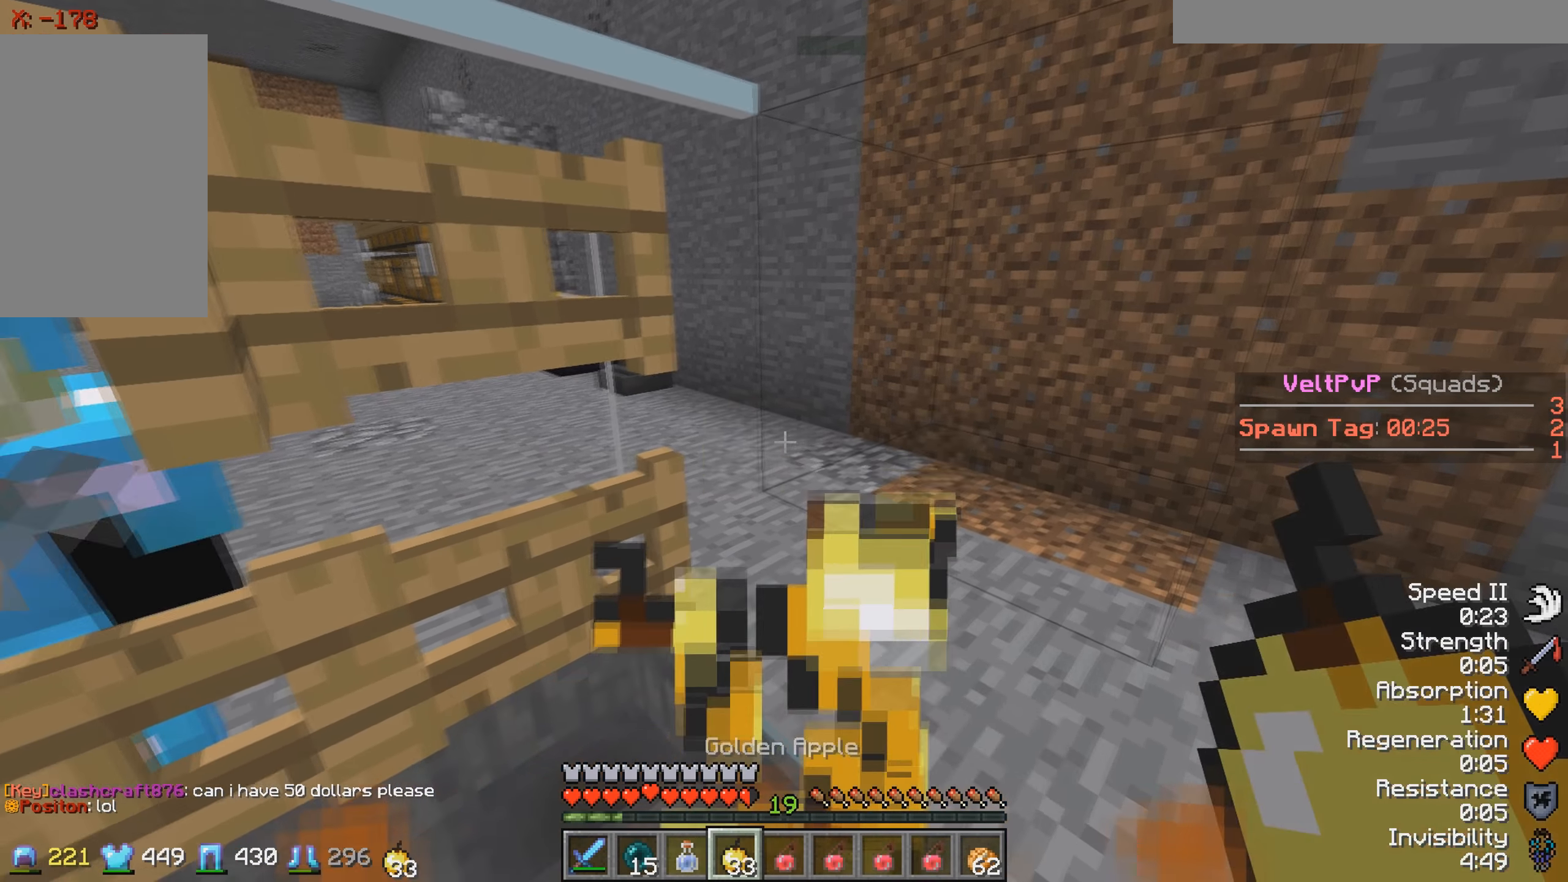
{"keys": ["w"], "events": [[116, "w", "down"]]}
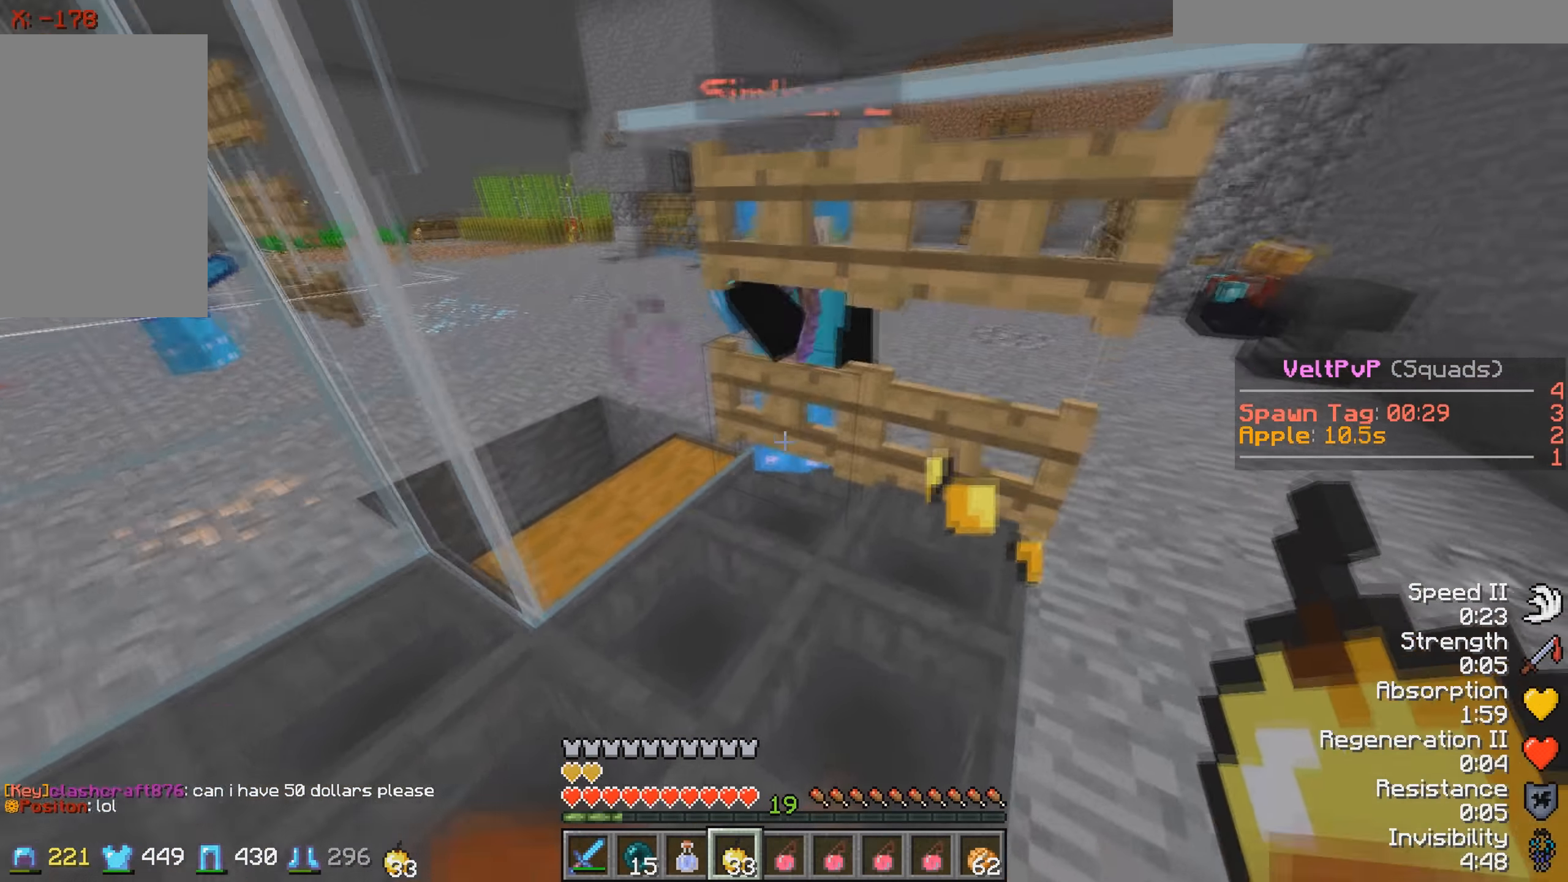
{"keys": [], "events": [[366, "w", "up"]]}
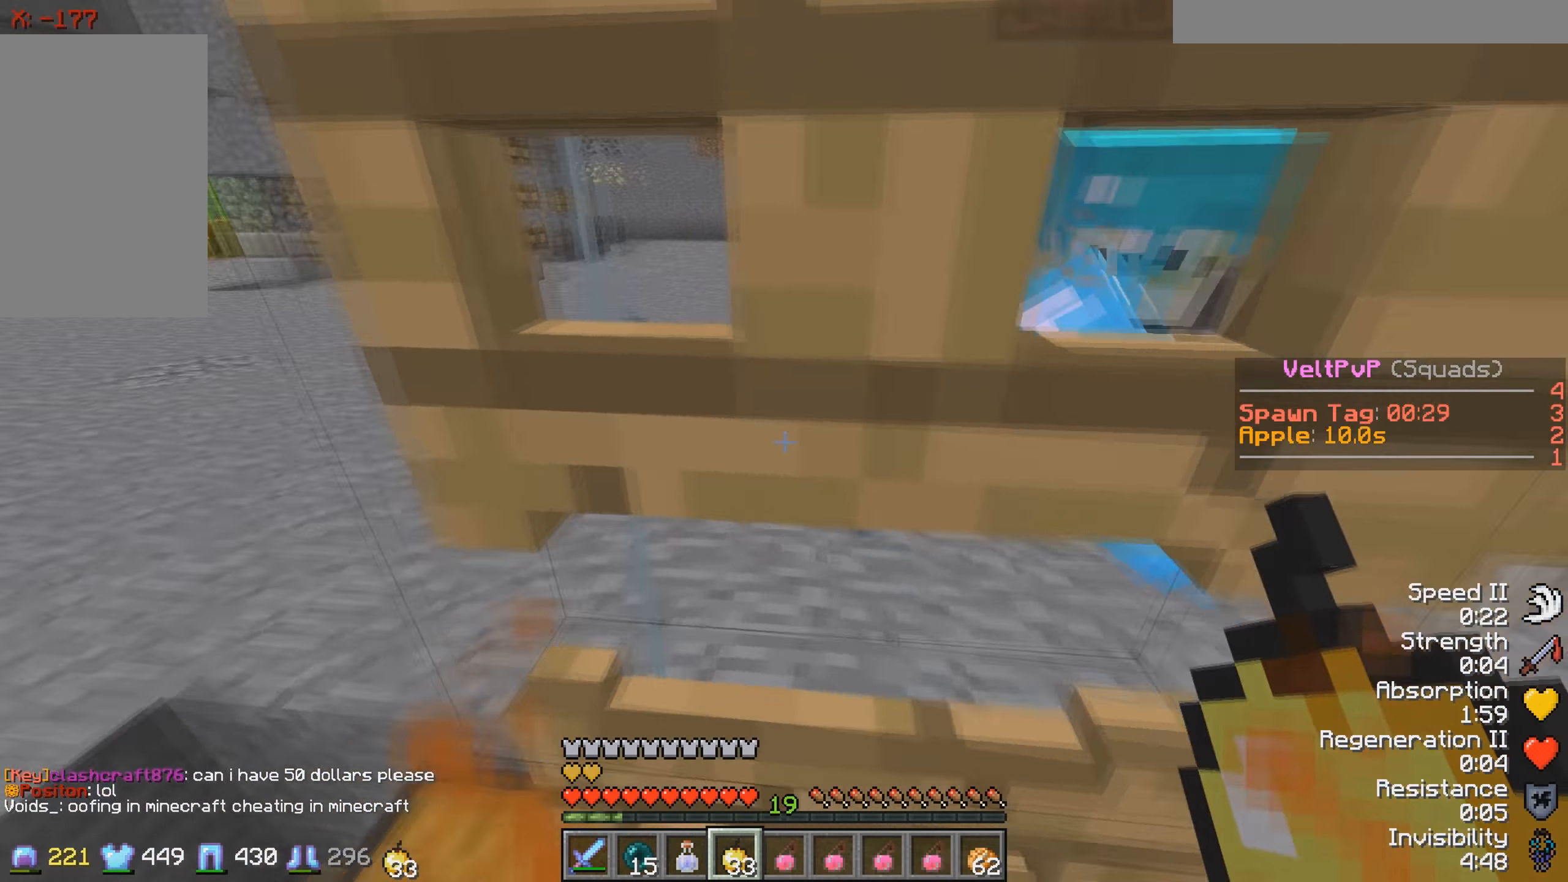
{"keys": [], "events": [[66, "d", "down"], [183, "d", "up"]]}
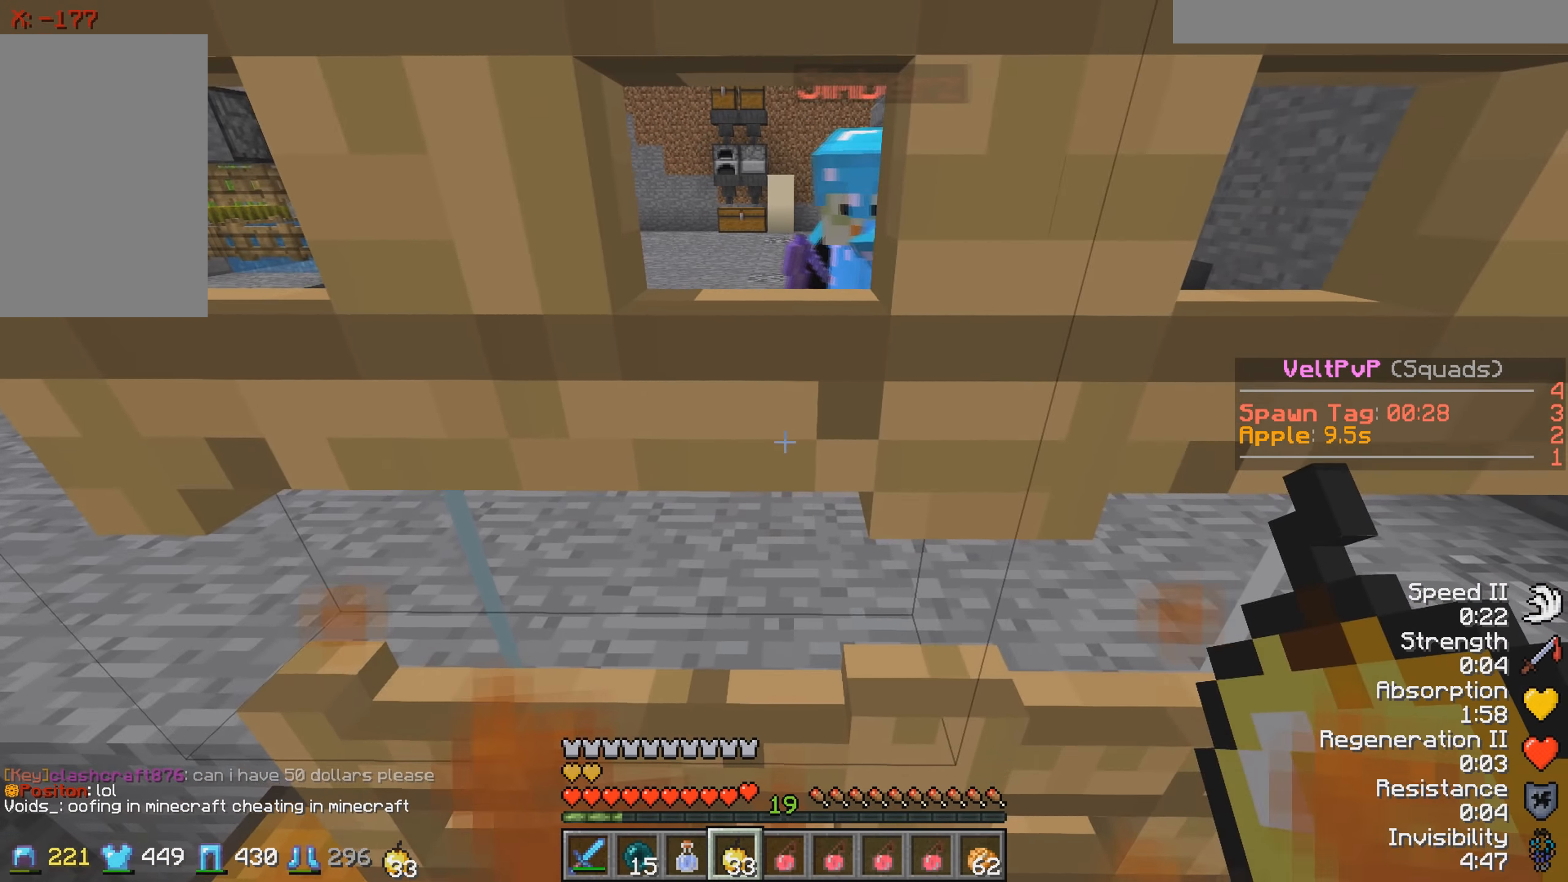
{"keys": ["w"], "events": [[16, "d", "down"], [183, "d", "up"], [416, "w", "down"]]}
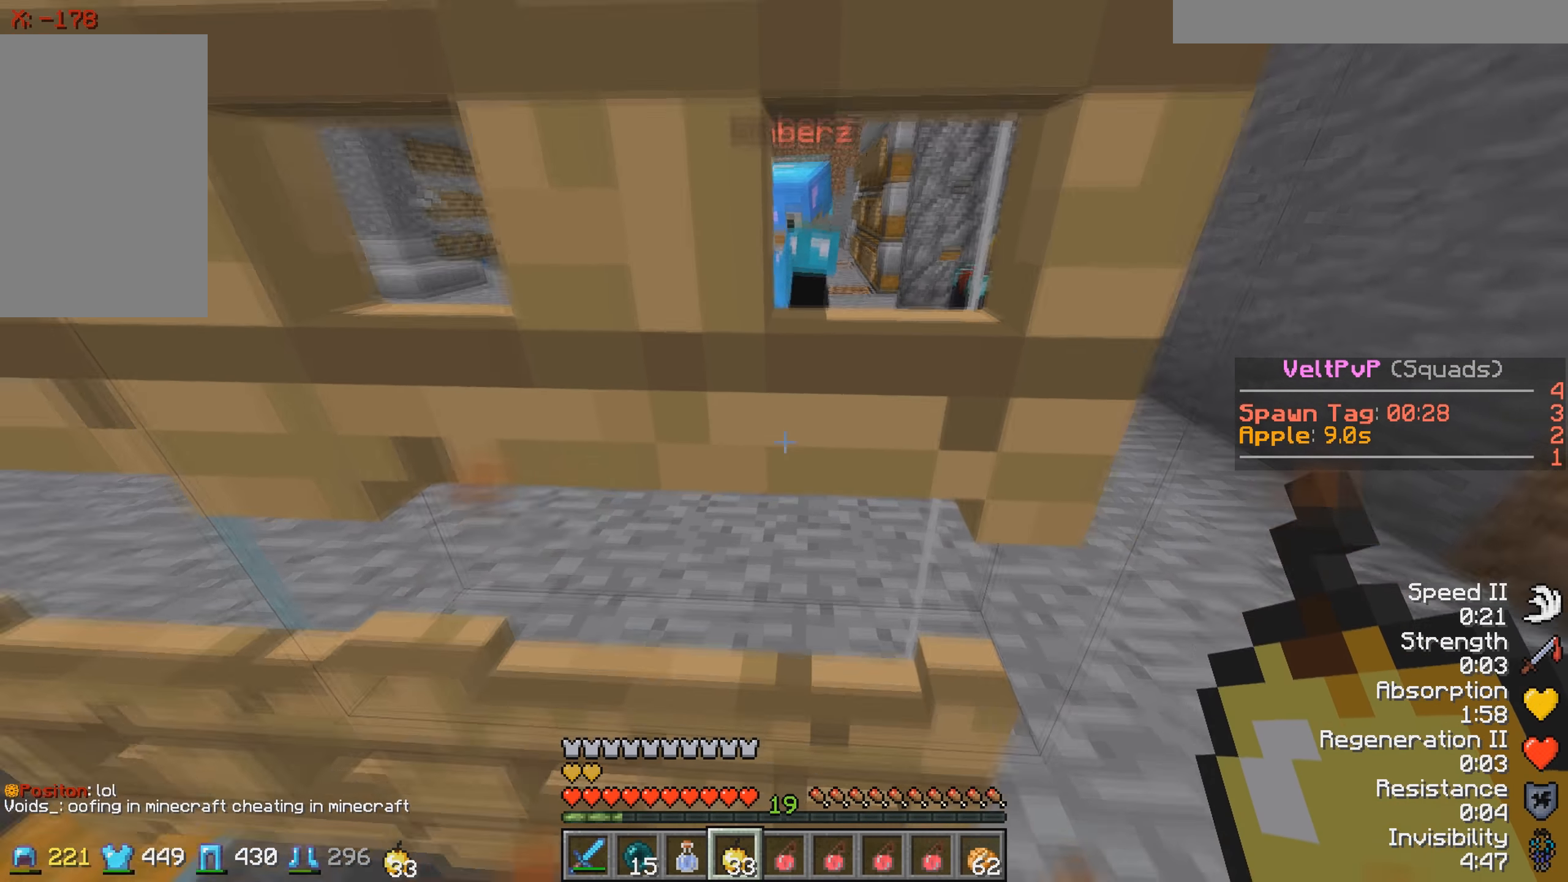
{"keys": ["a", "w"], "events": [[266, "a", "down"]]}
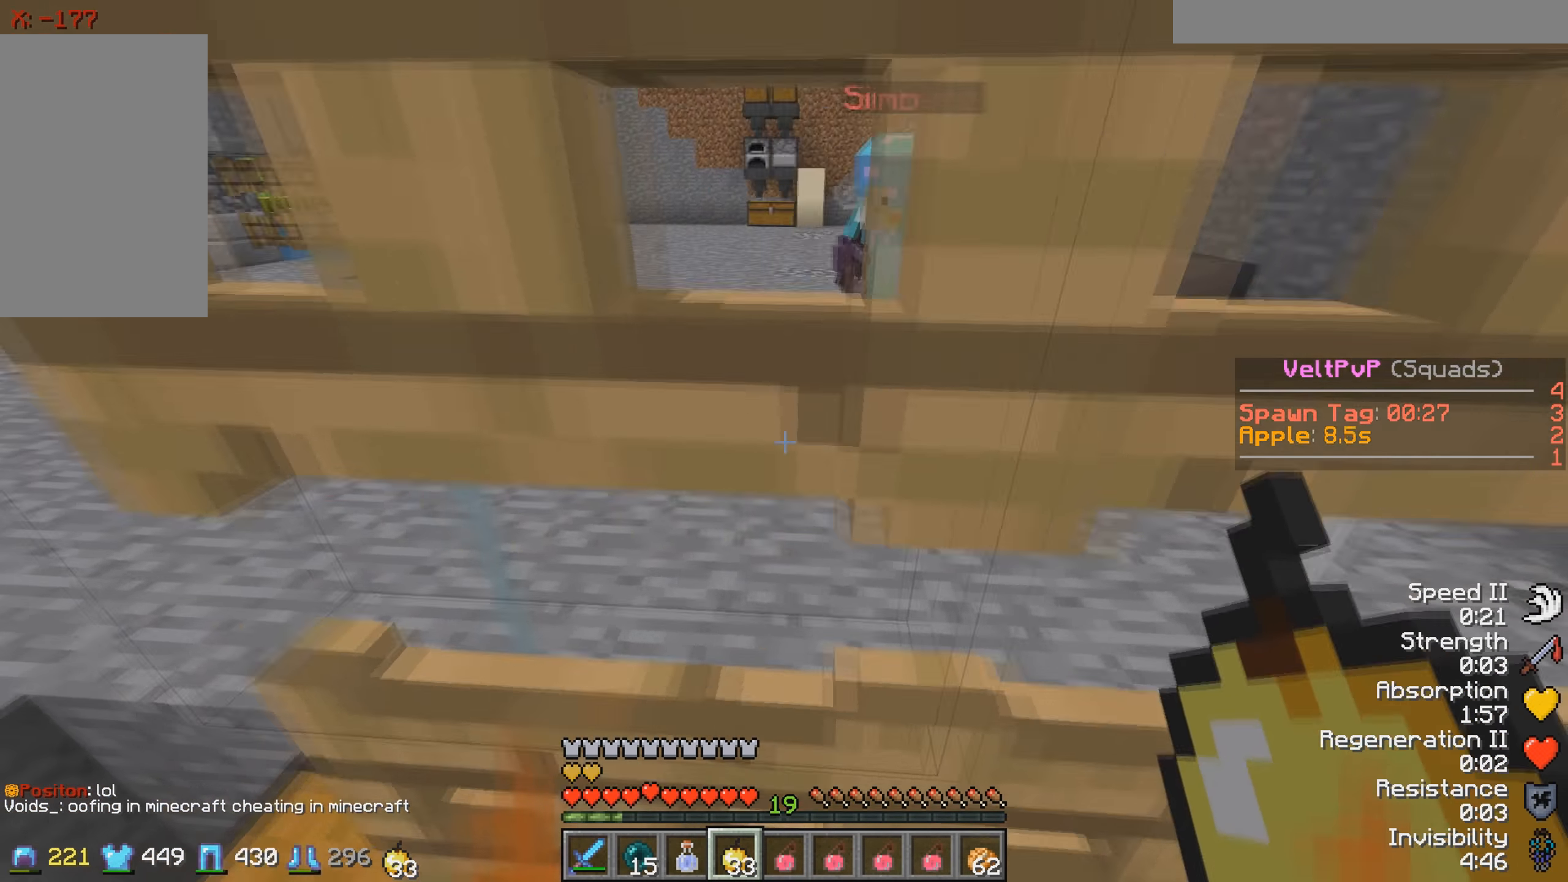
{"keys": ["w"], "events": [[333, "a", "up"]]}
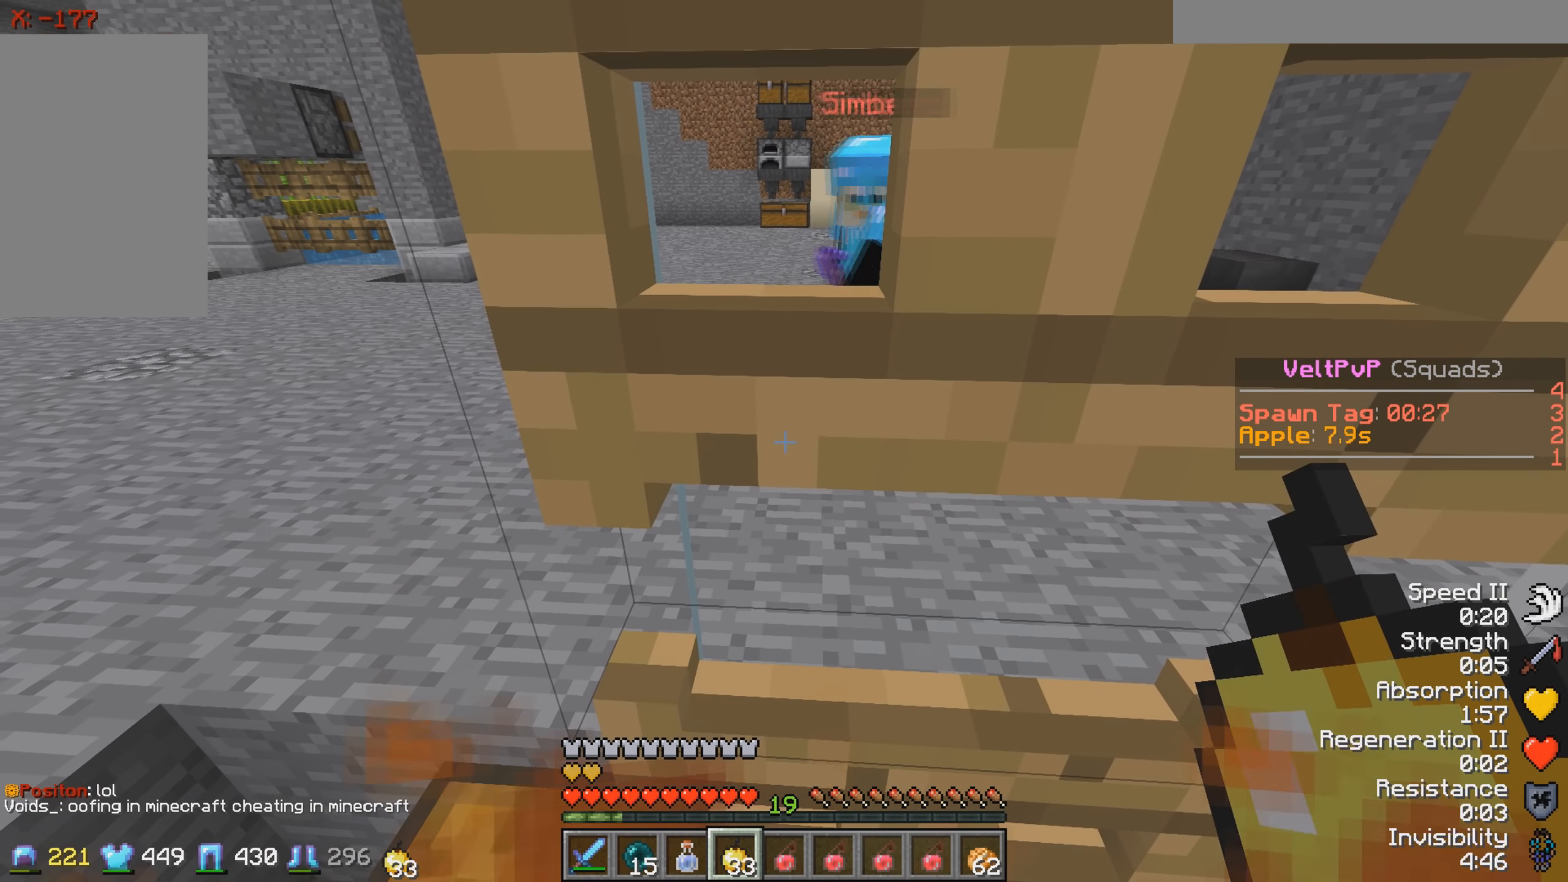
{"keys": ["w"], "events": []}
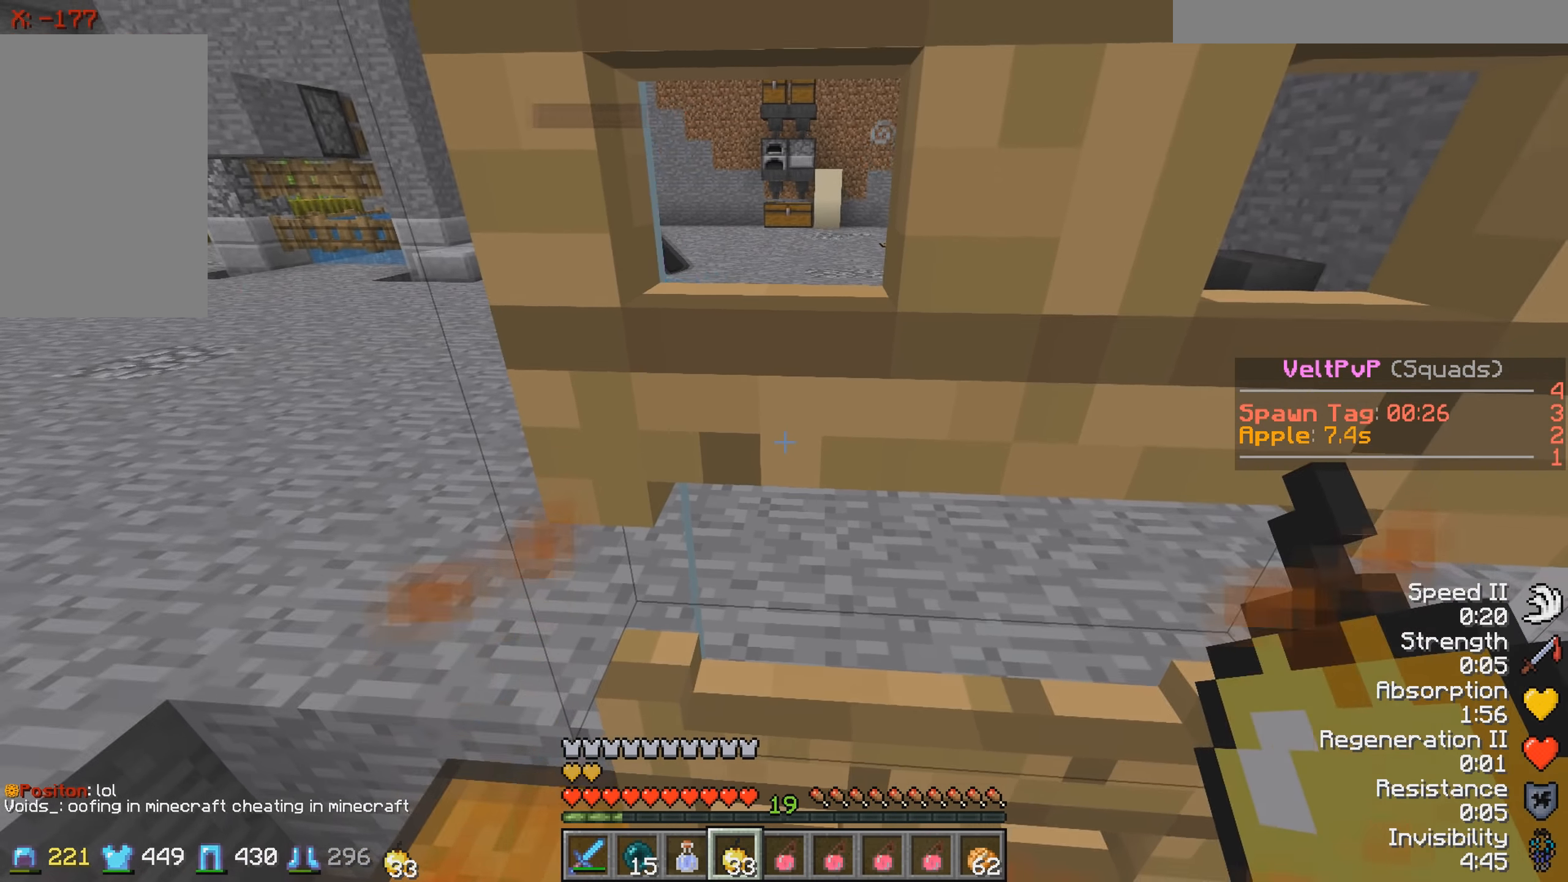
{"keys": [], "events": [[116, "w", "up"]]}
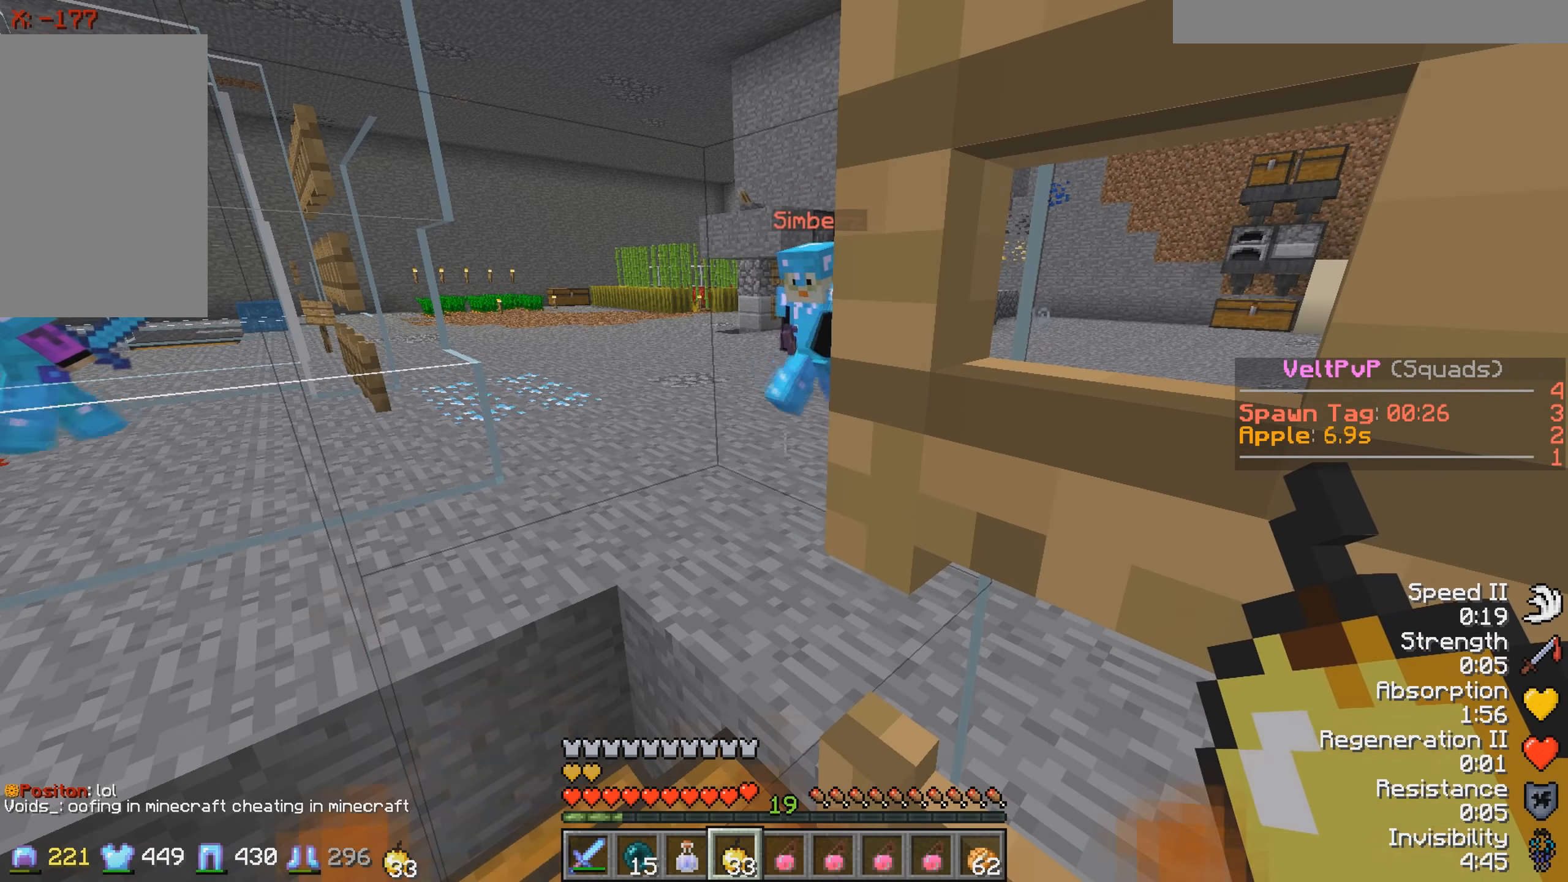
{"keys": [], "events": [[16, "s", "down"], [183, "s", "up"]]}
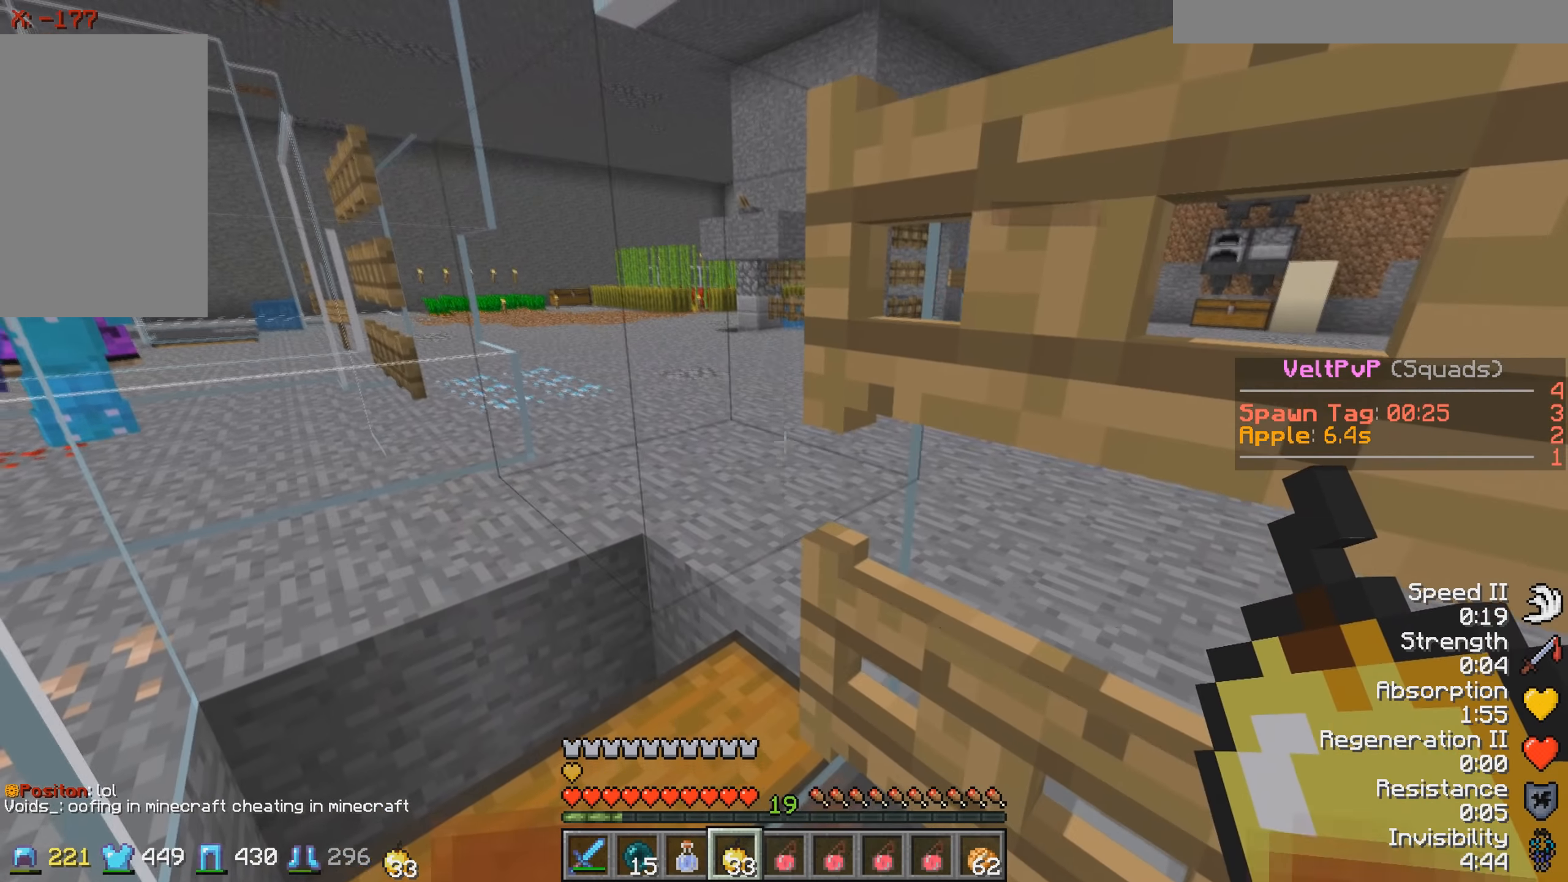
{"keys": [], "events": []}
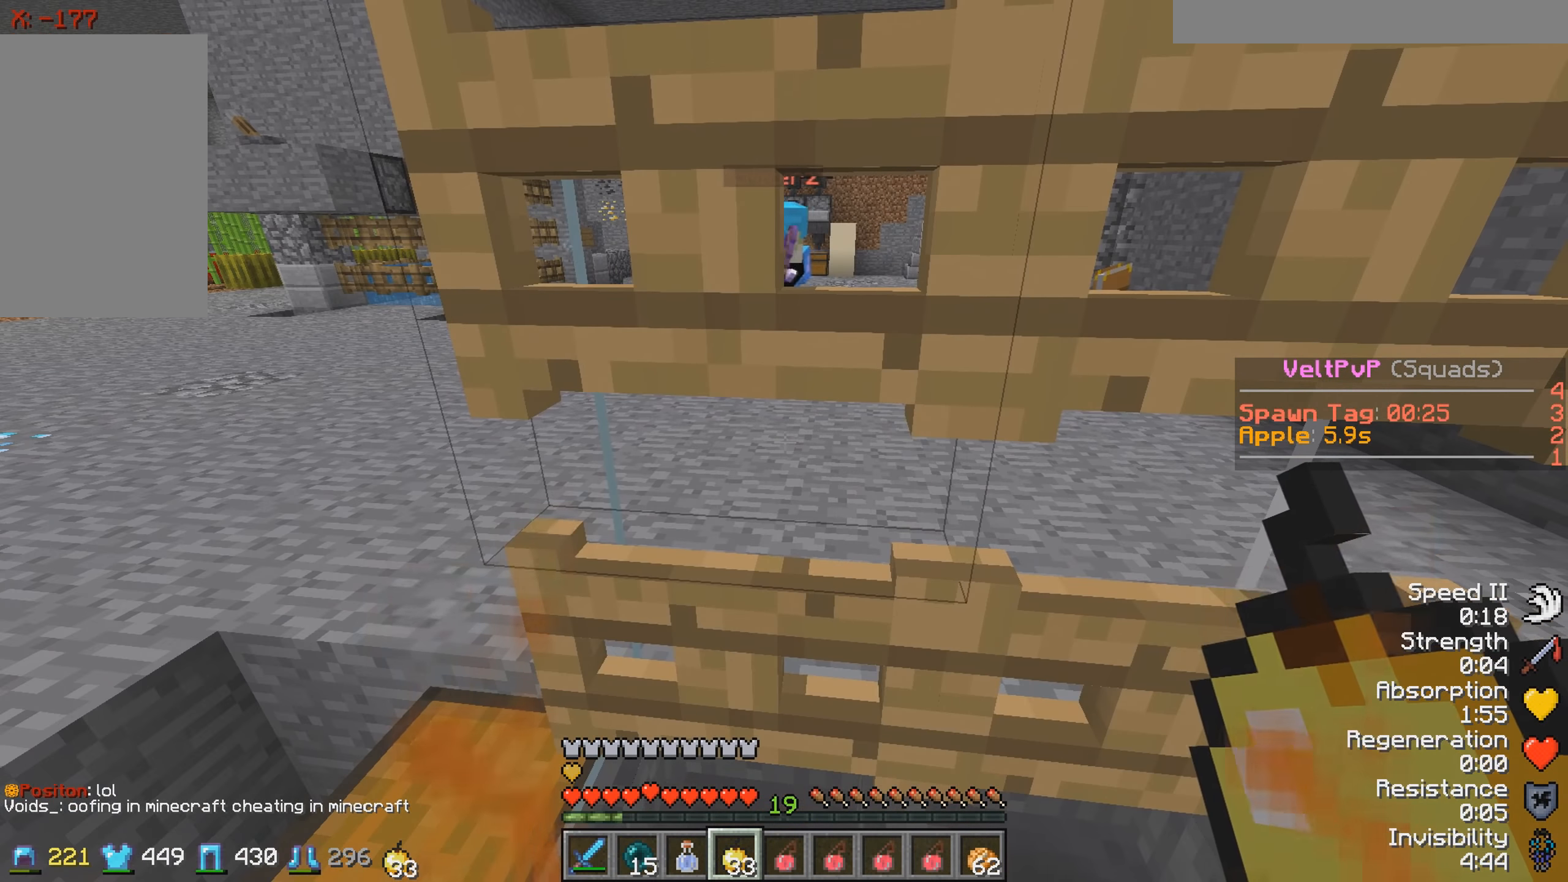
{"keys": [], "events": []}
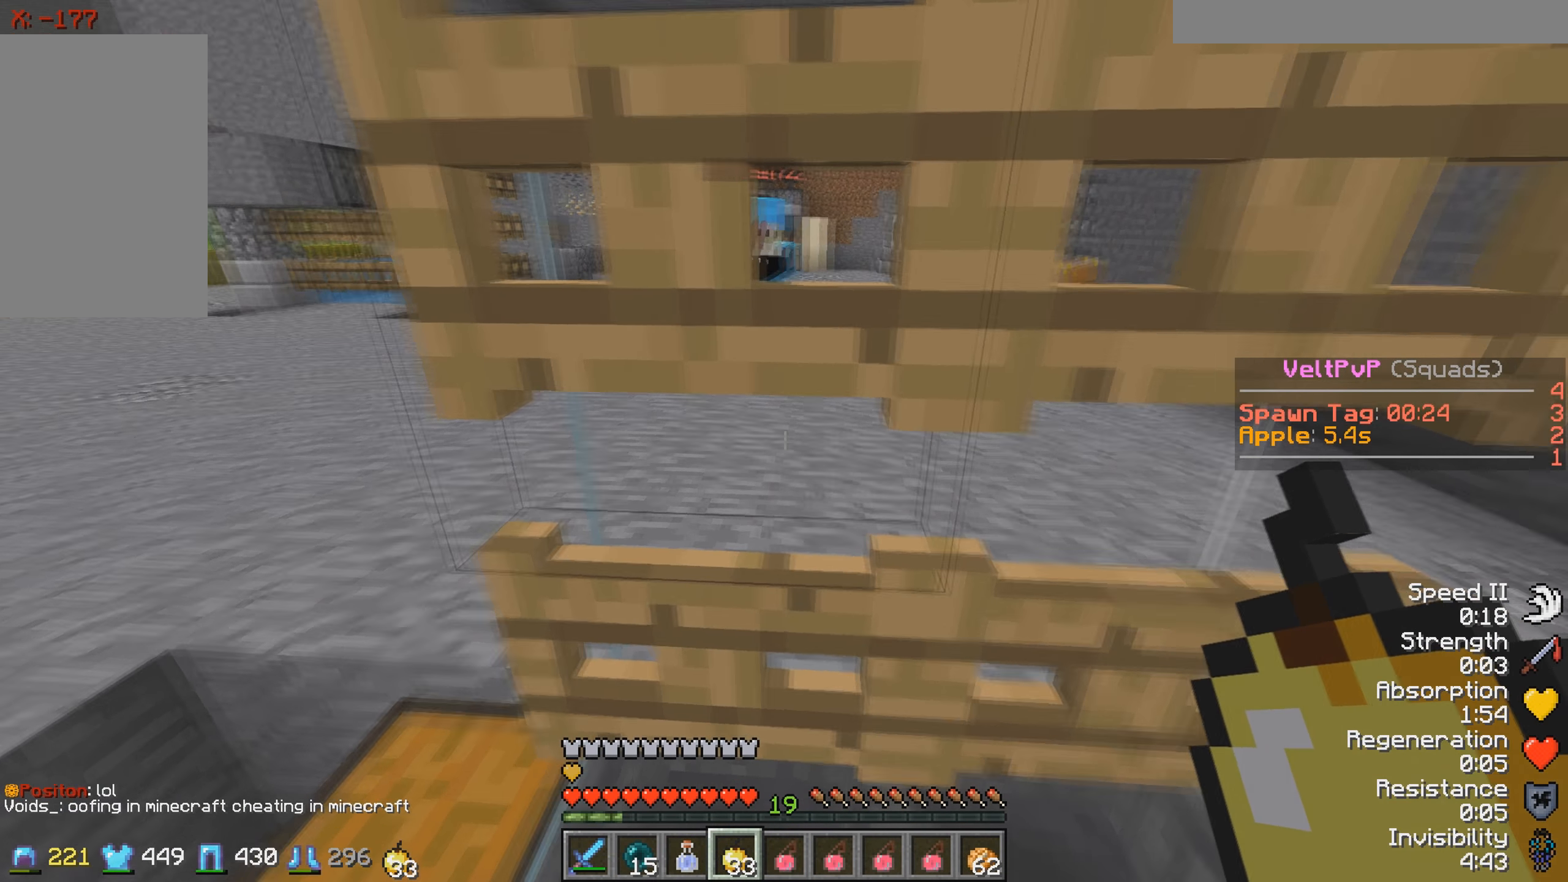
{"keys": [], "events": [[66, "d", "down"], [216, "d", "up"]]}
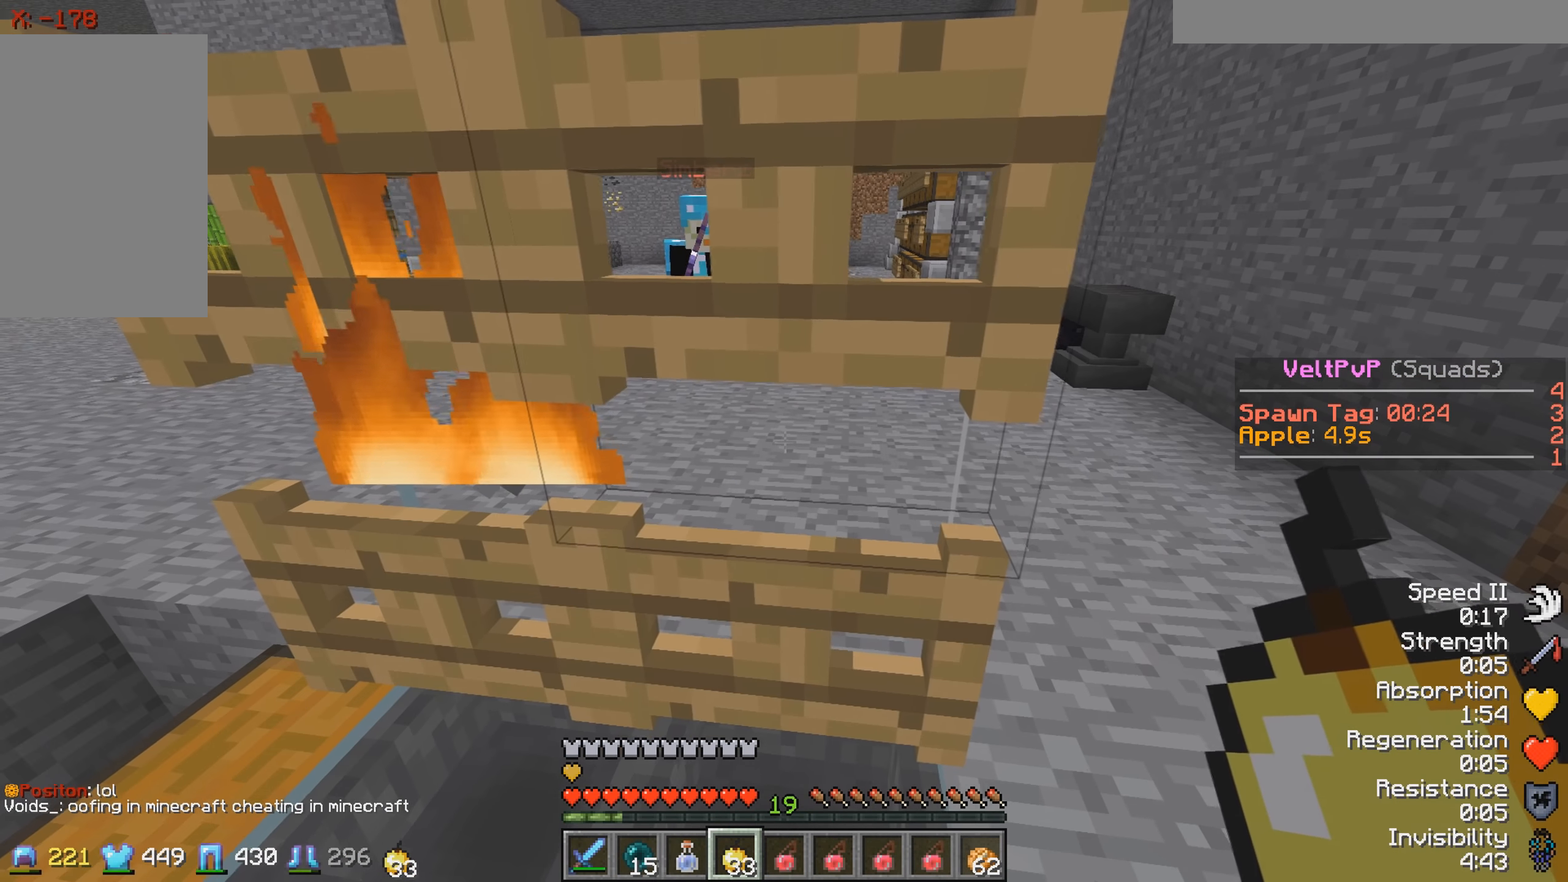
{"keys": [], "events": [[266, "a", "down"], [366, "a", "up"]]}
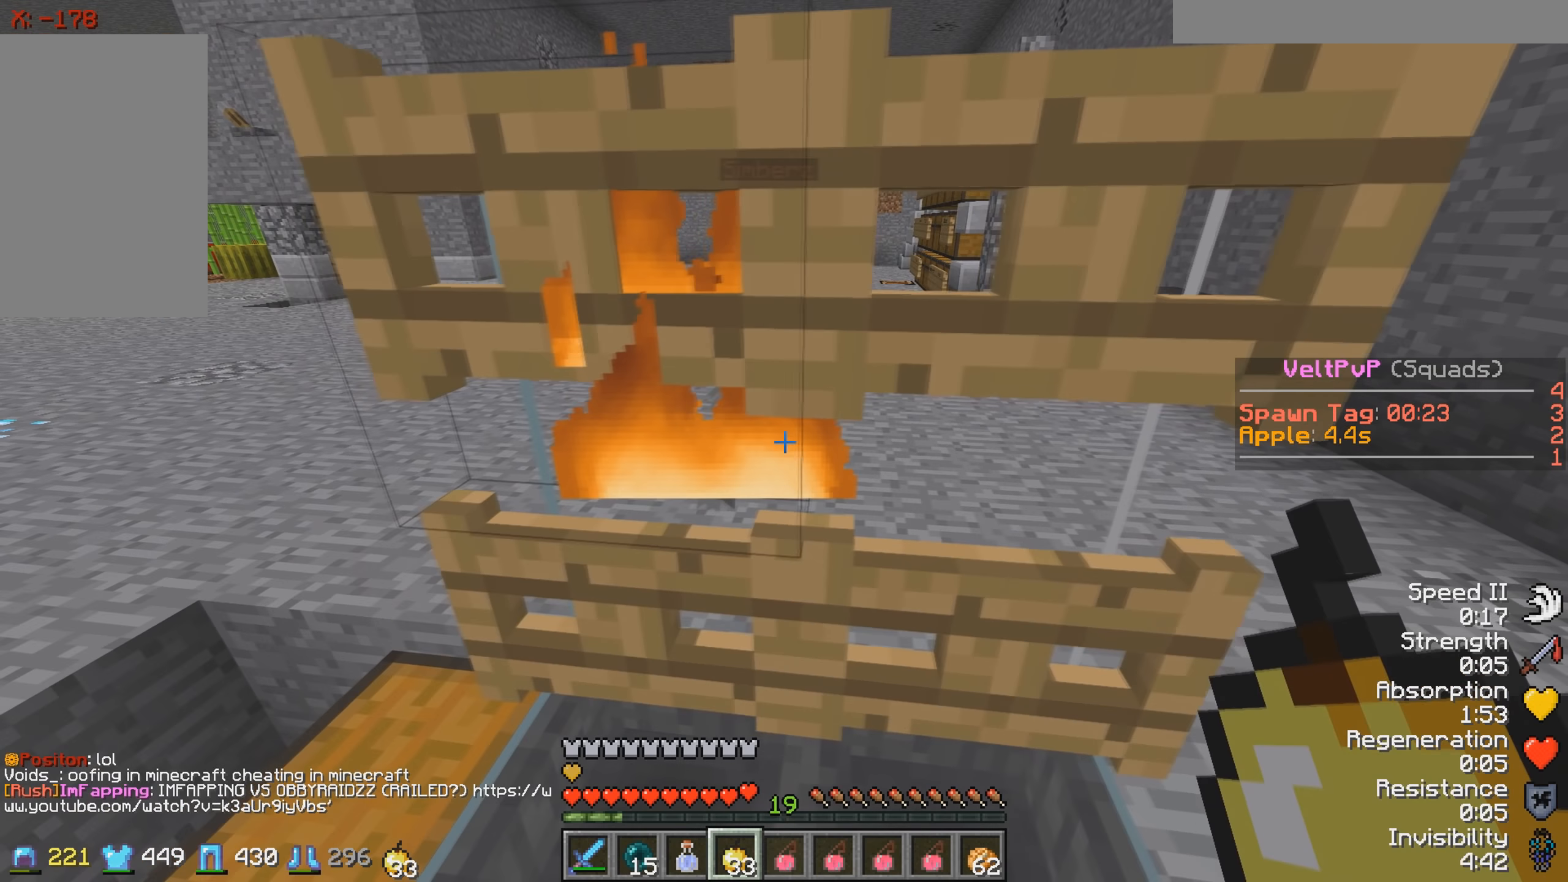
{"keys": [], "events": [[317, "a", "down"], [383, "a", "up"]]}
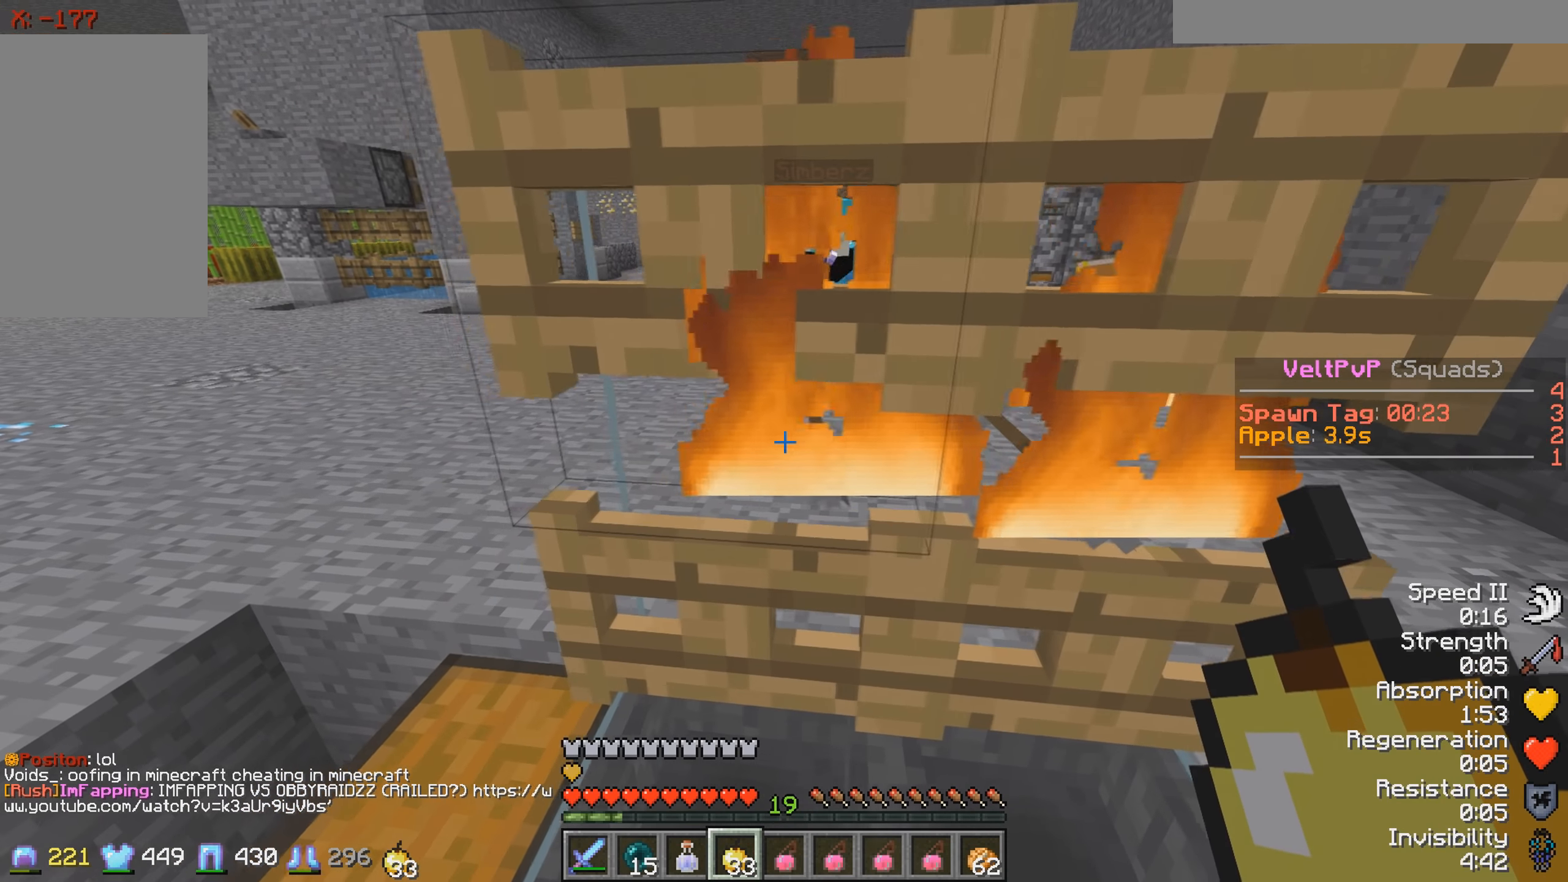
{"keys": [], "events": []}
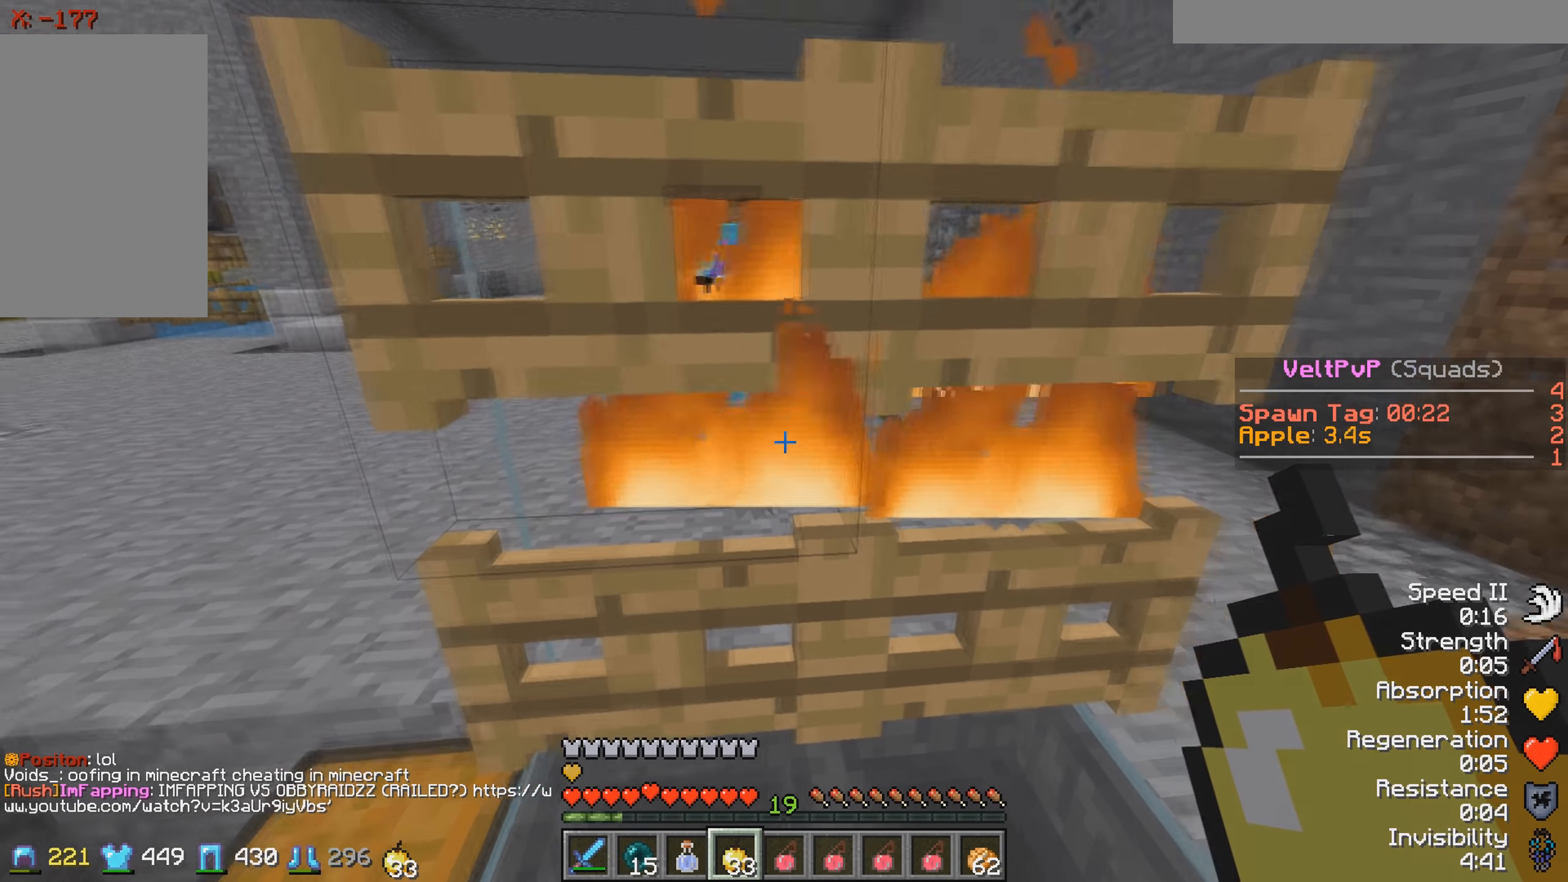
{"keys": [], "events": []}
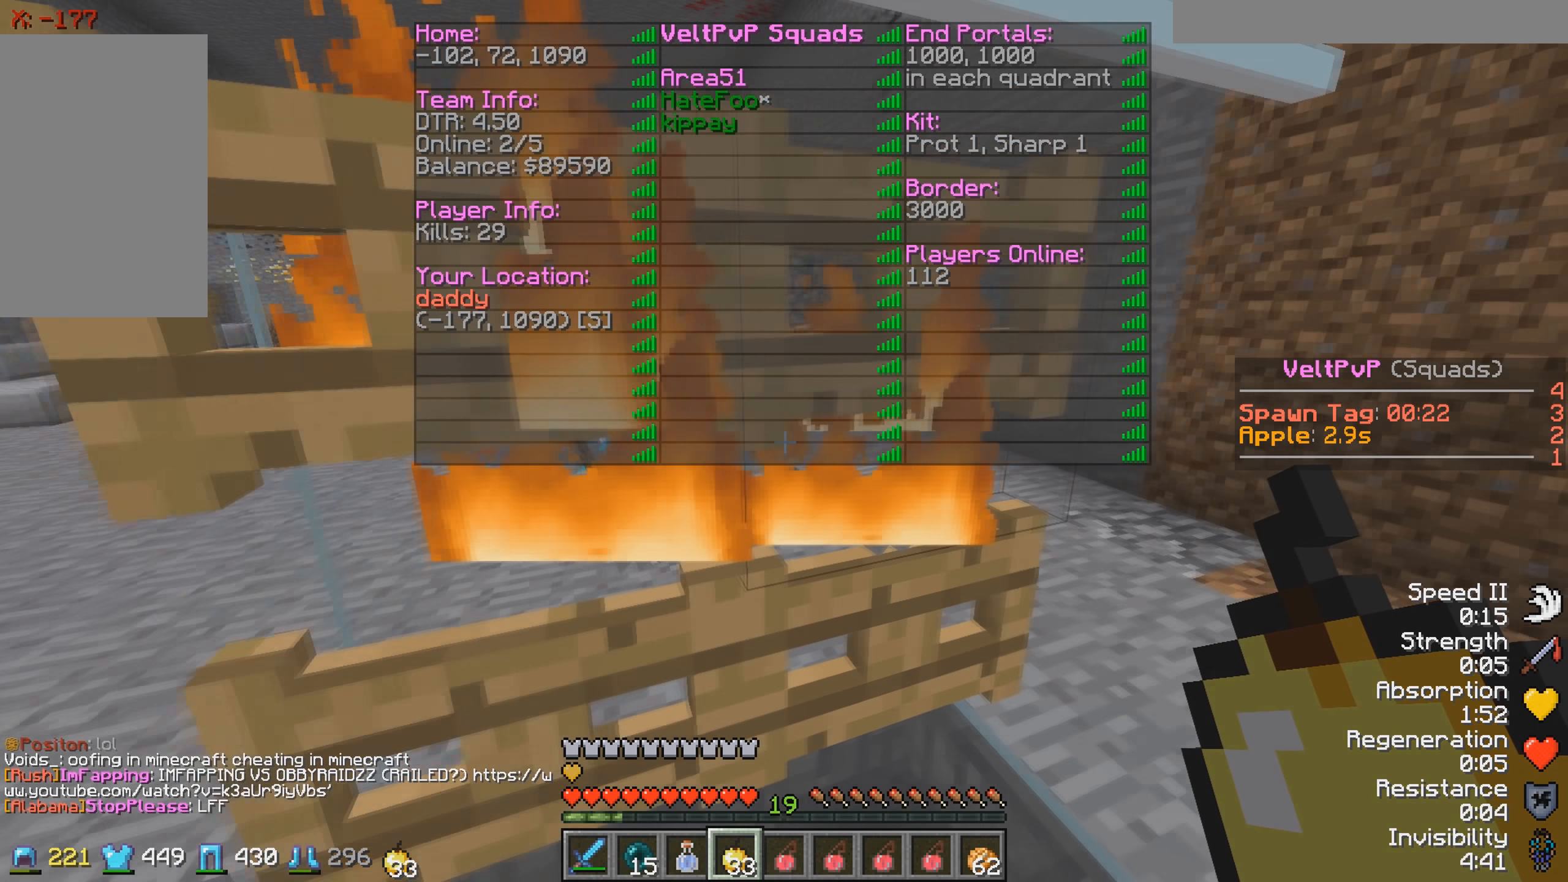
{"keys": ["w"], "events": [[467, "w", "down"]]}
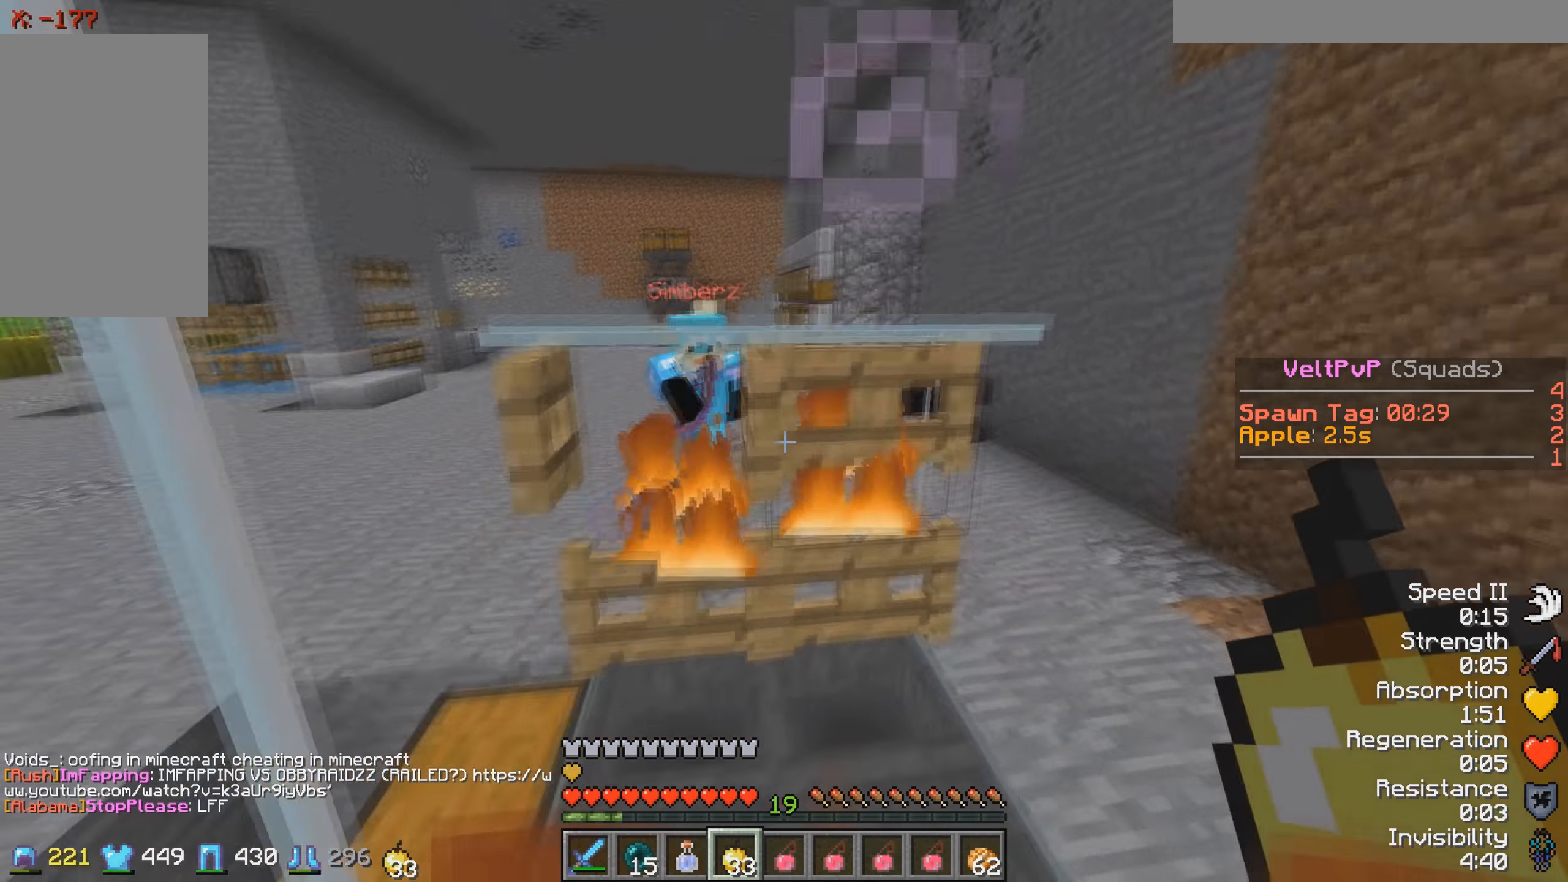
{"keys": ["w"], "events": []}
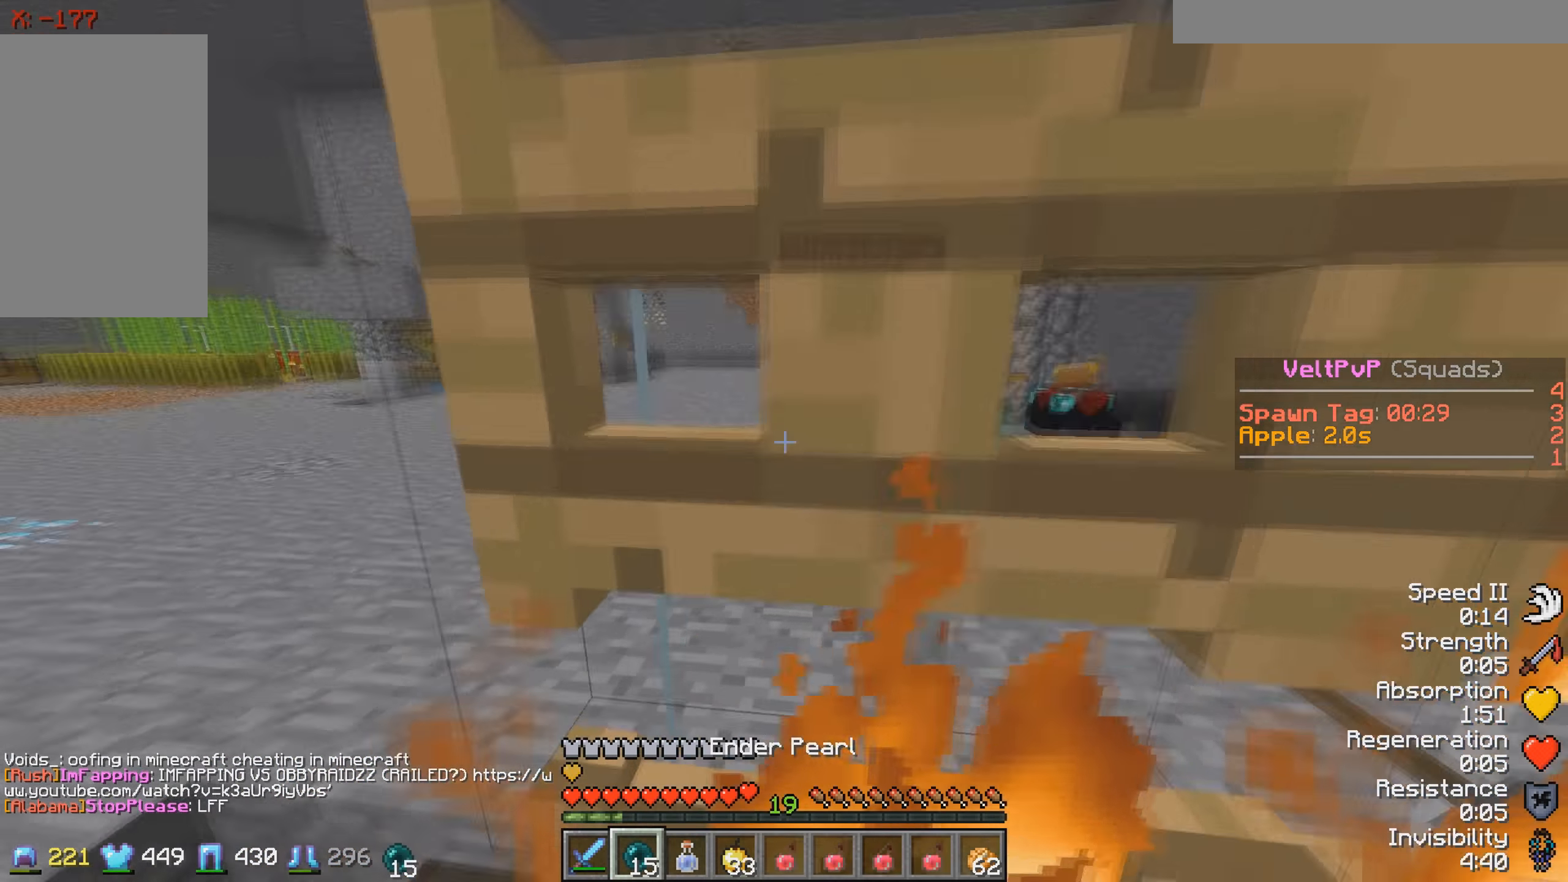
{"keys": ["w"], "events": []}
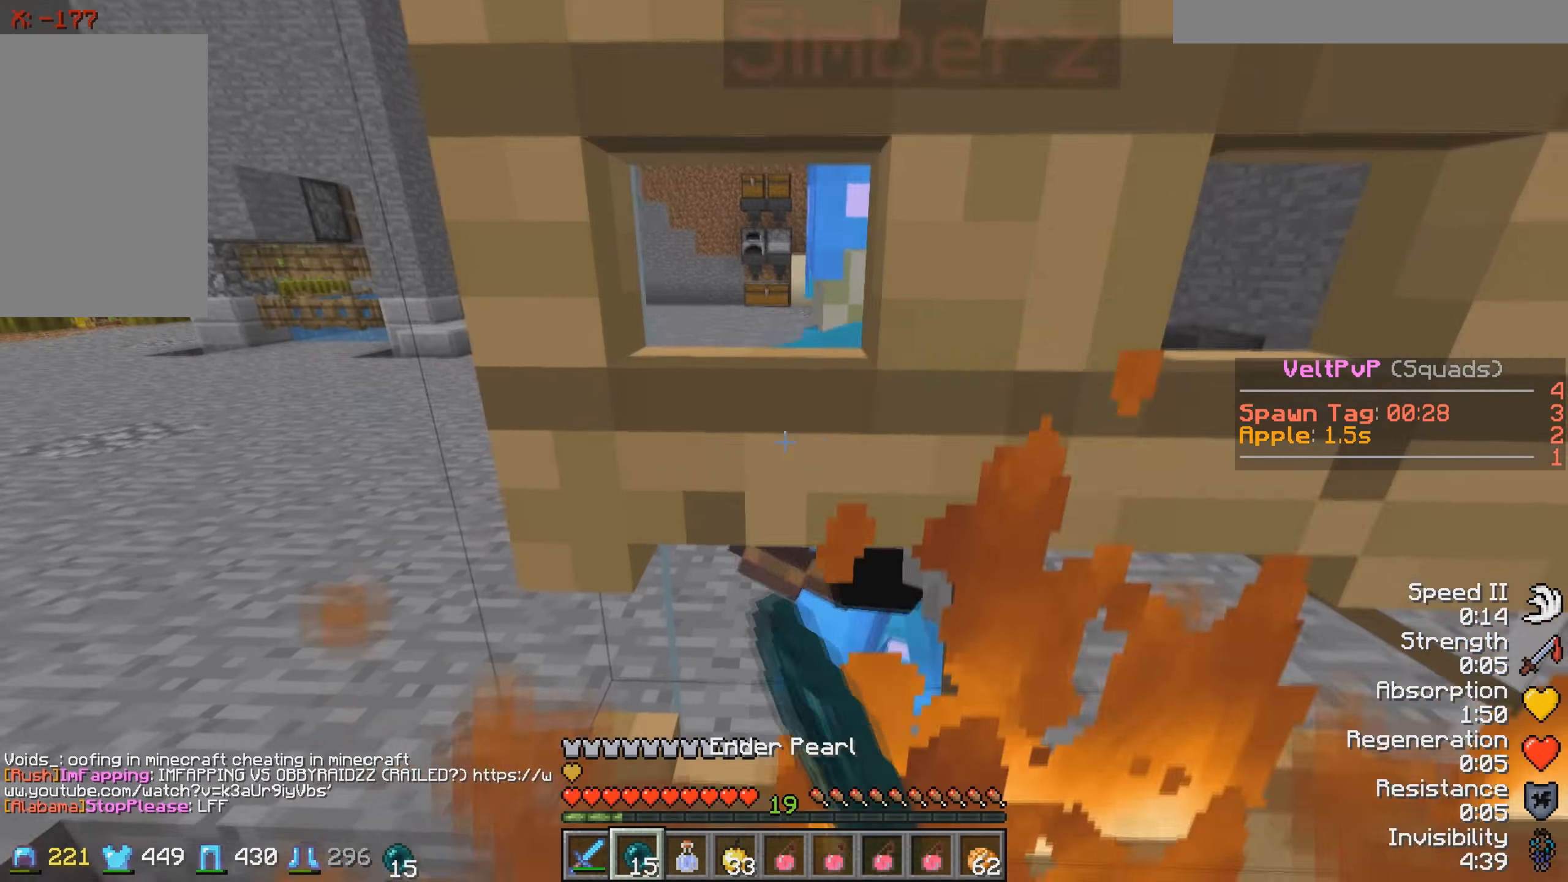
{"keys": ["w"], "events": []}
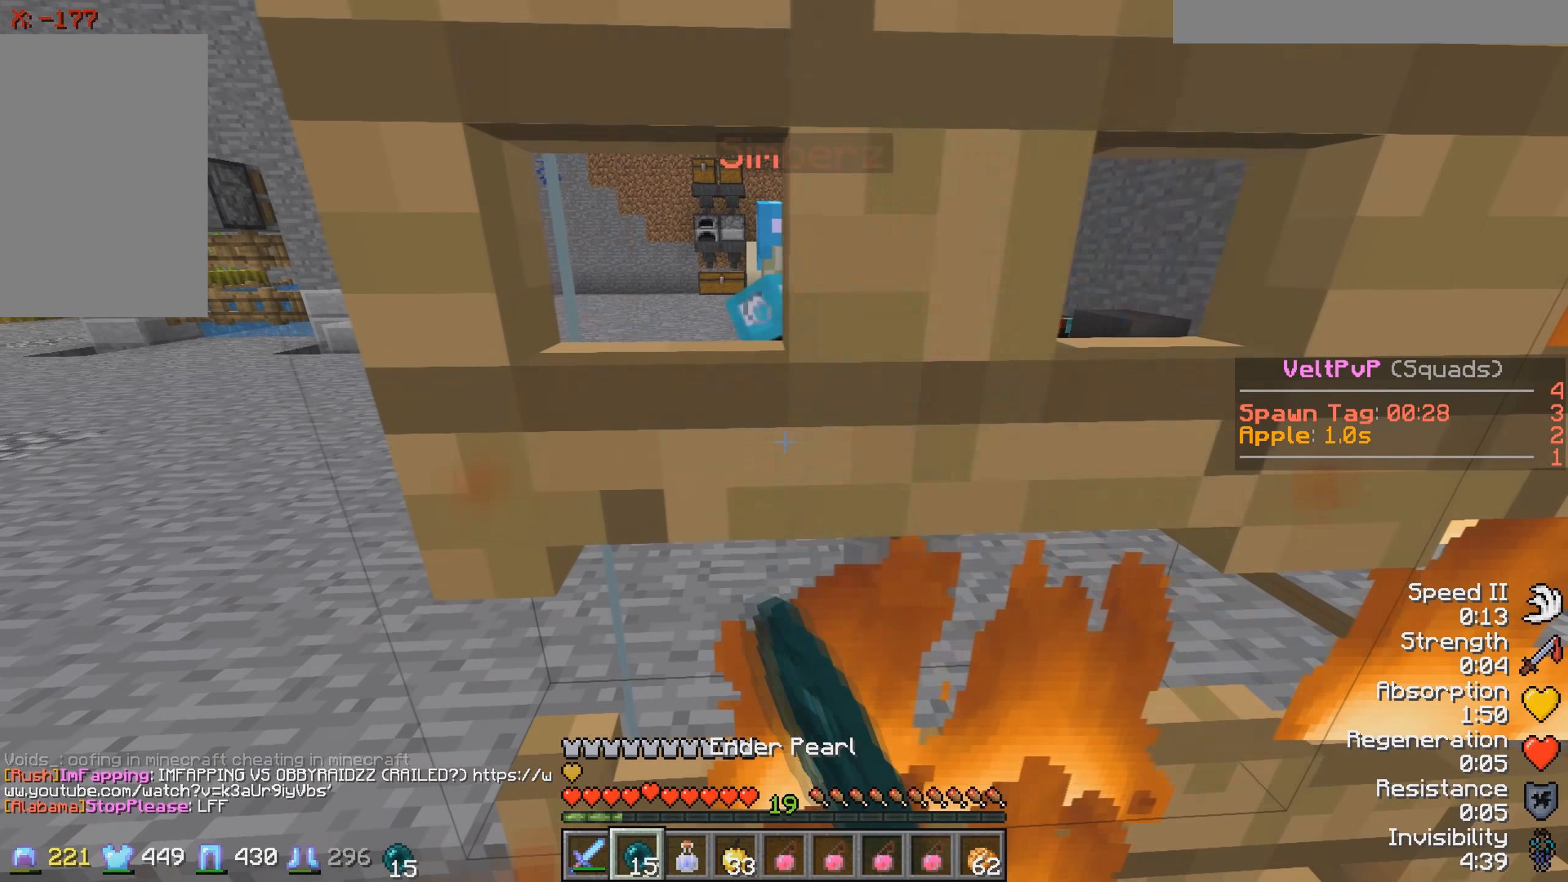
{"keys": [], "events": [[33, "w", "up"], [267, "d", "down"], [417, "d", "up"]]}
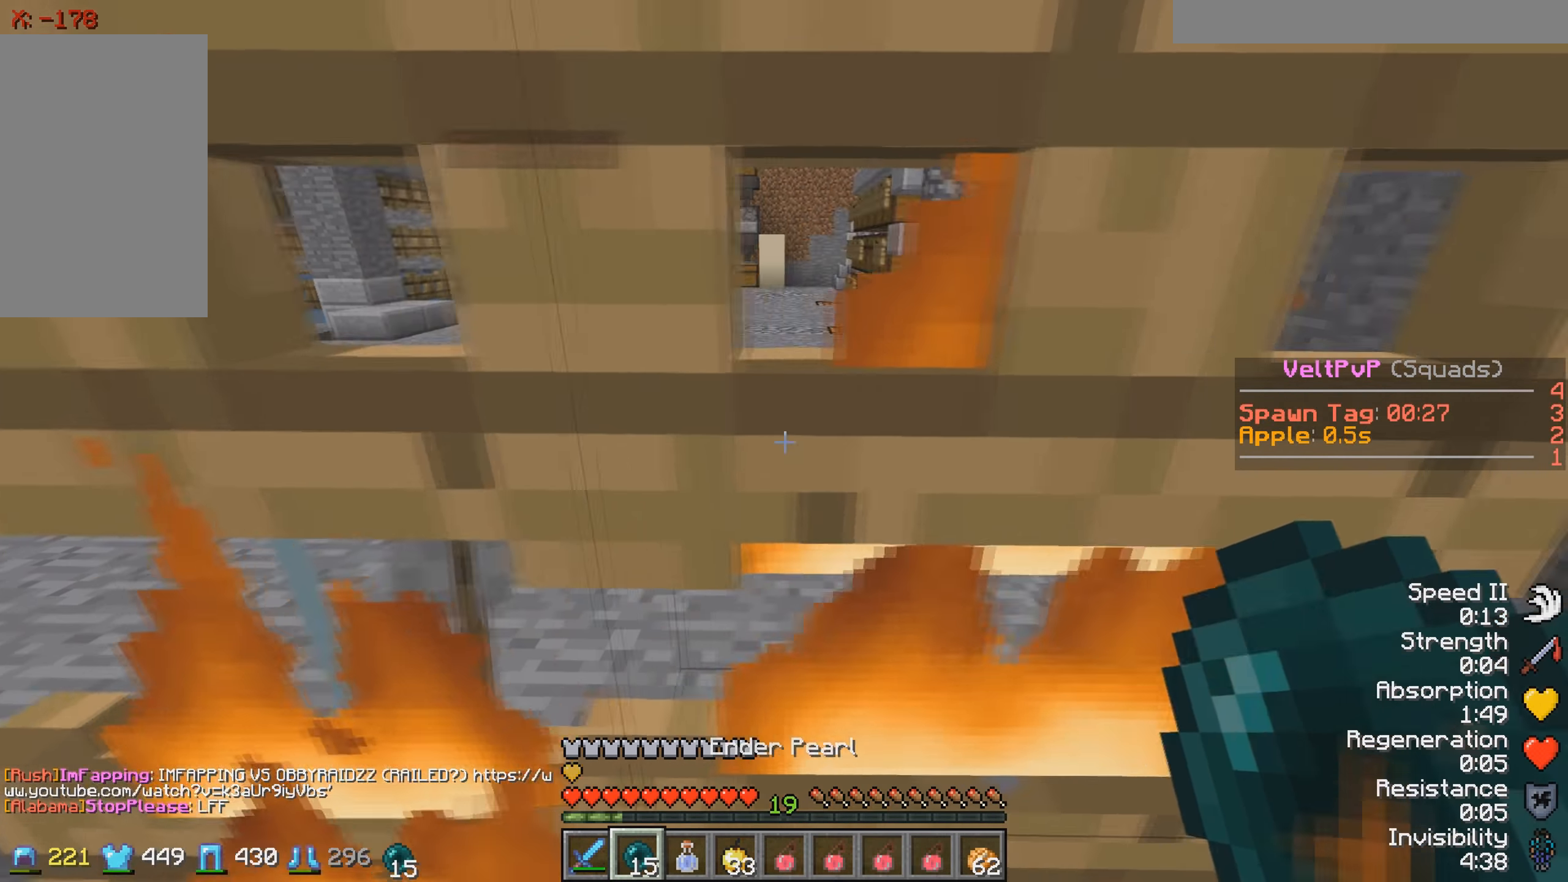
{"keys": ["a", "w"], "events": [[217, "a", "down"], [467, "w", "down"]]}
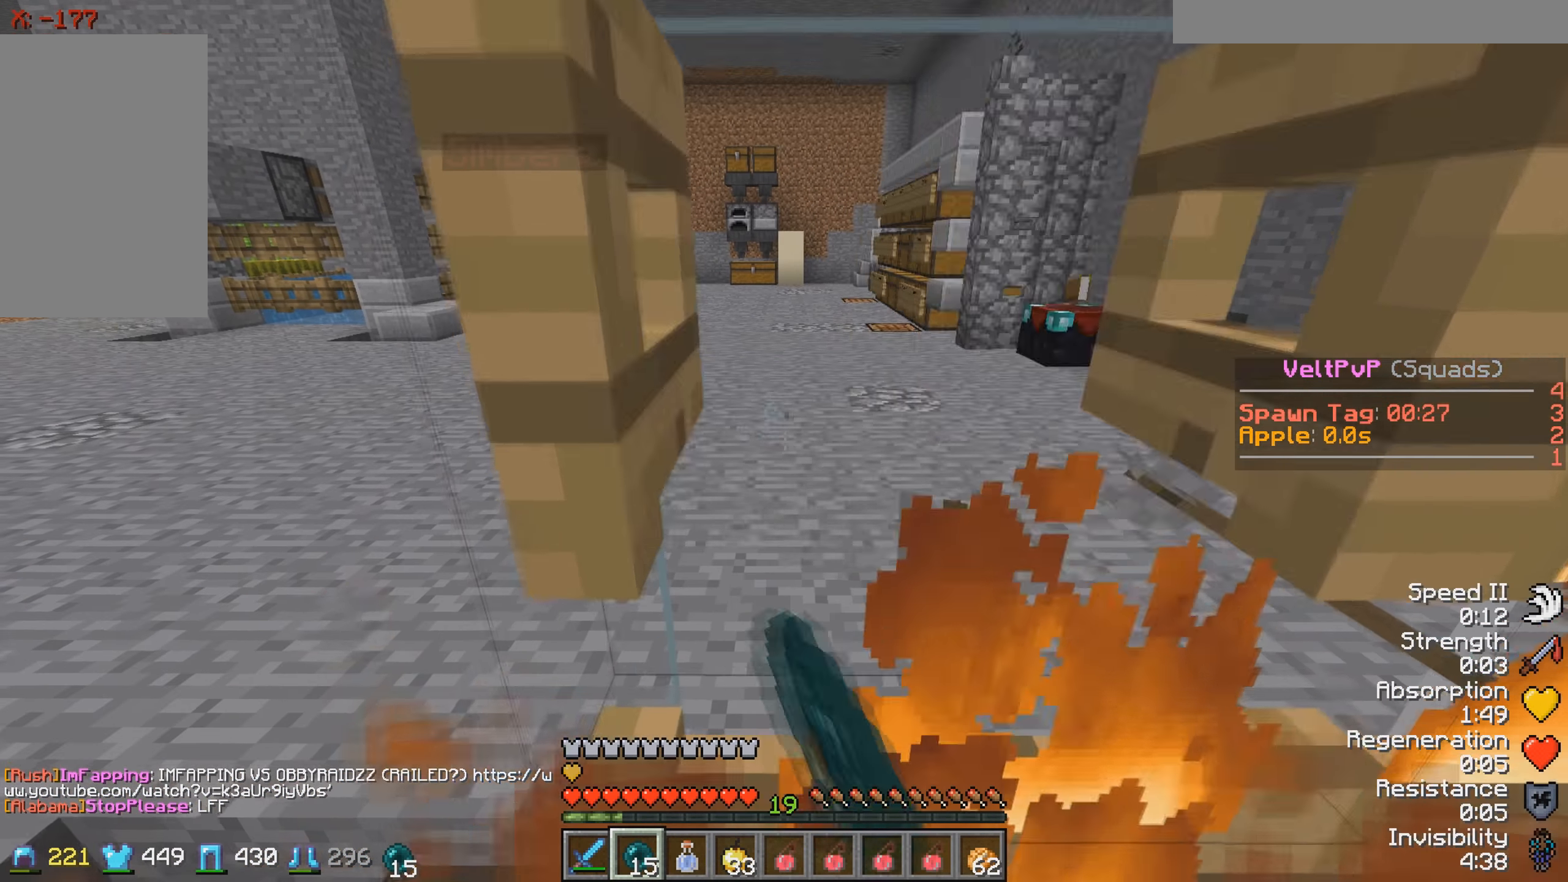
{"keys": ["d"], "events": [[217, "a", "up"], [217, "w", "up"], [367, "d", "down"]]}